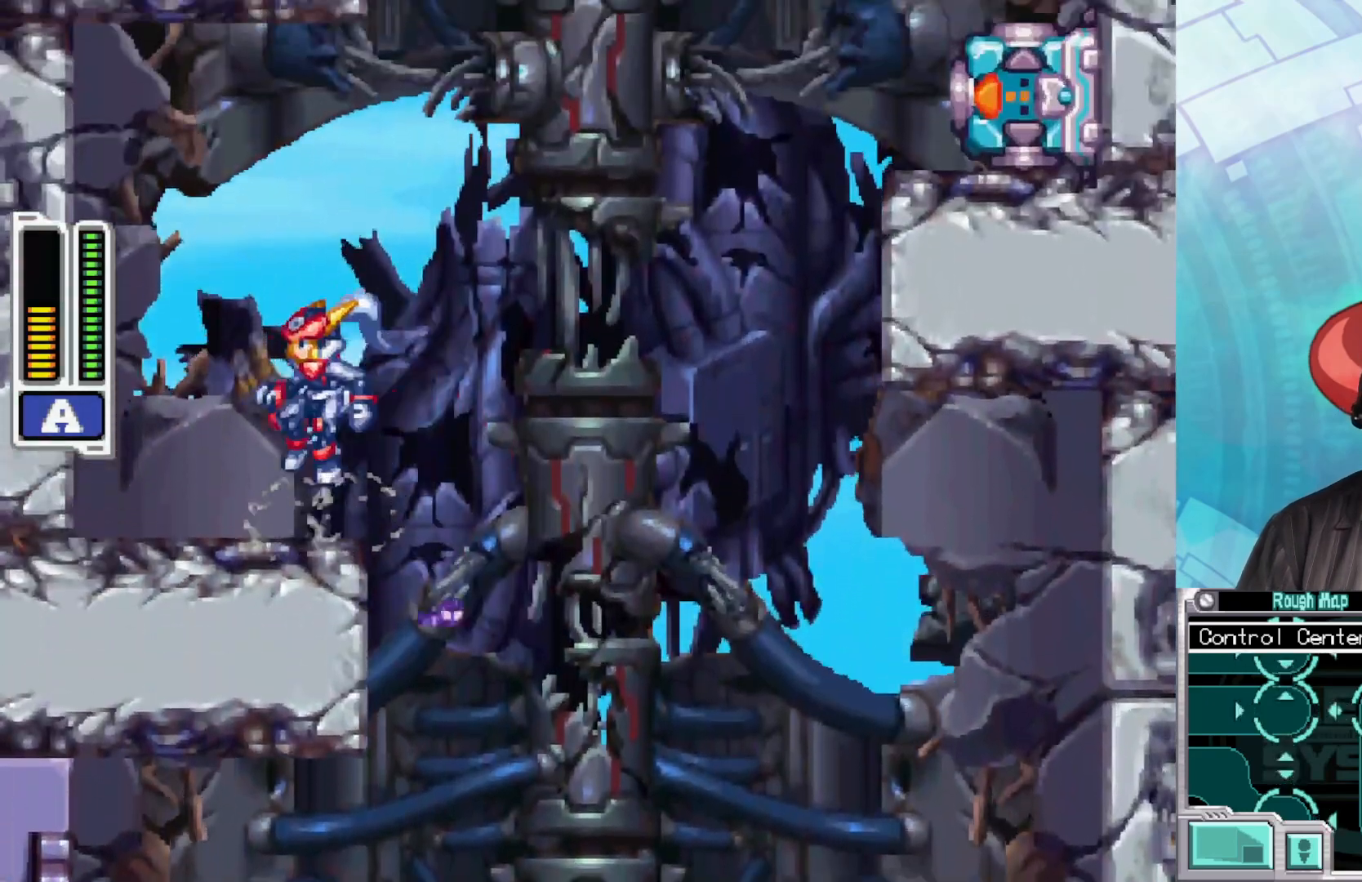
Gameplay with a controller (Xbox layout); each line is a JSON object with the inputs held at the frame after it. "events" lists button and stick changes between this image and that frame as [ms after this image, input, new state], when the widget could be followed in between.
{"buttons": ["A"], "left_stick": "left", "right_stick": "center", "events": [[17, "A", "up"], [233, "A", "down"]]}
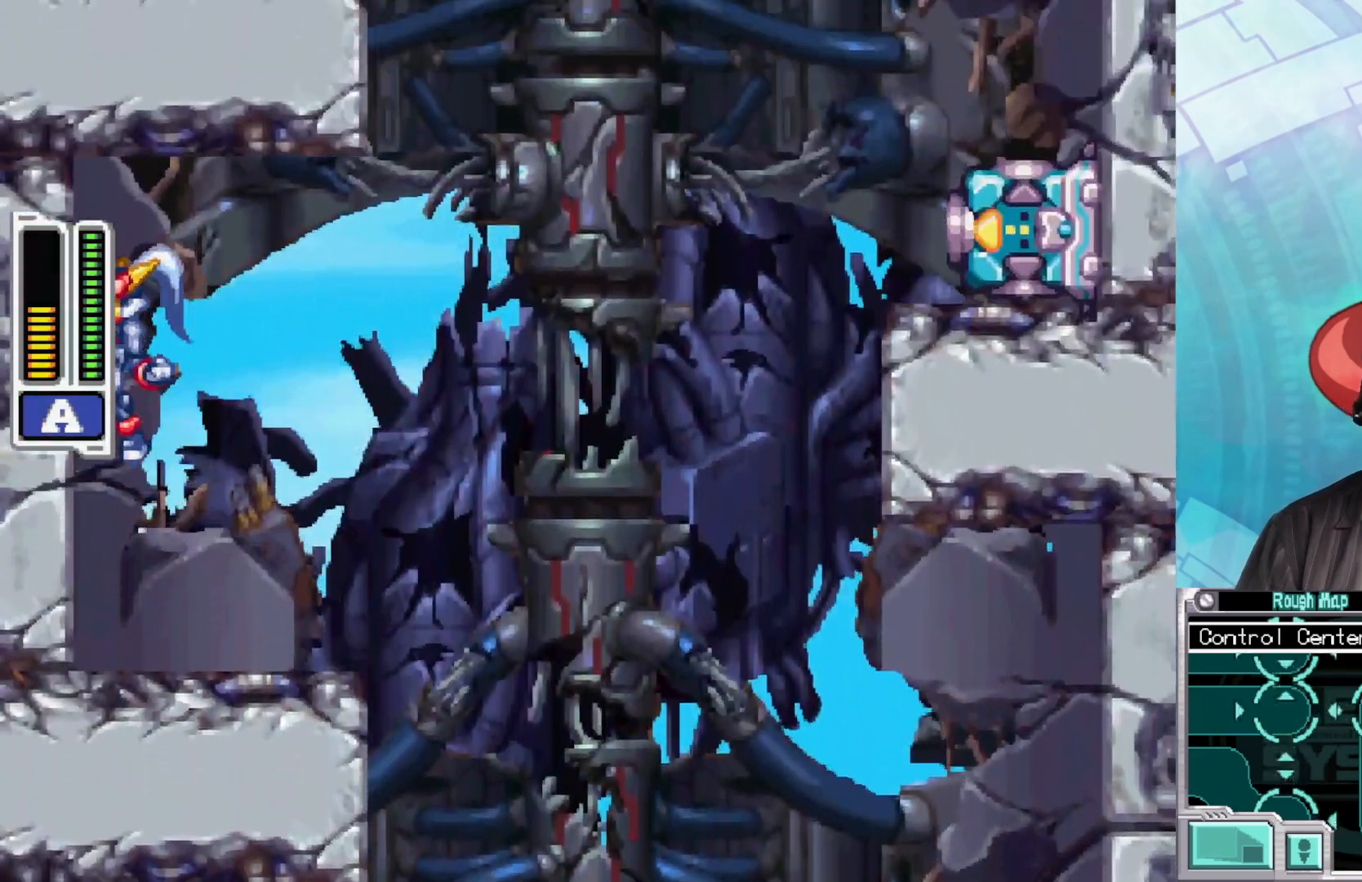
{"buttons": [], "left_stick": "right", "right_stick": "center", "events": [[17, "A", "up"], [350, "left_stick", "right"]]}
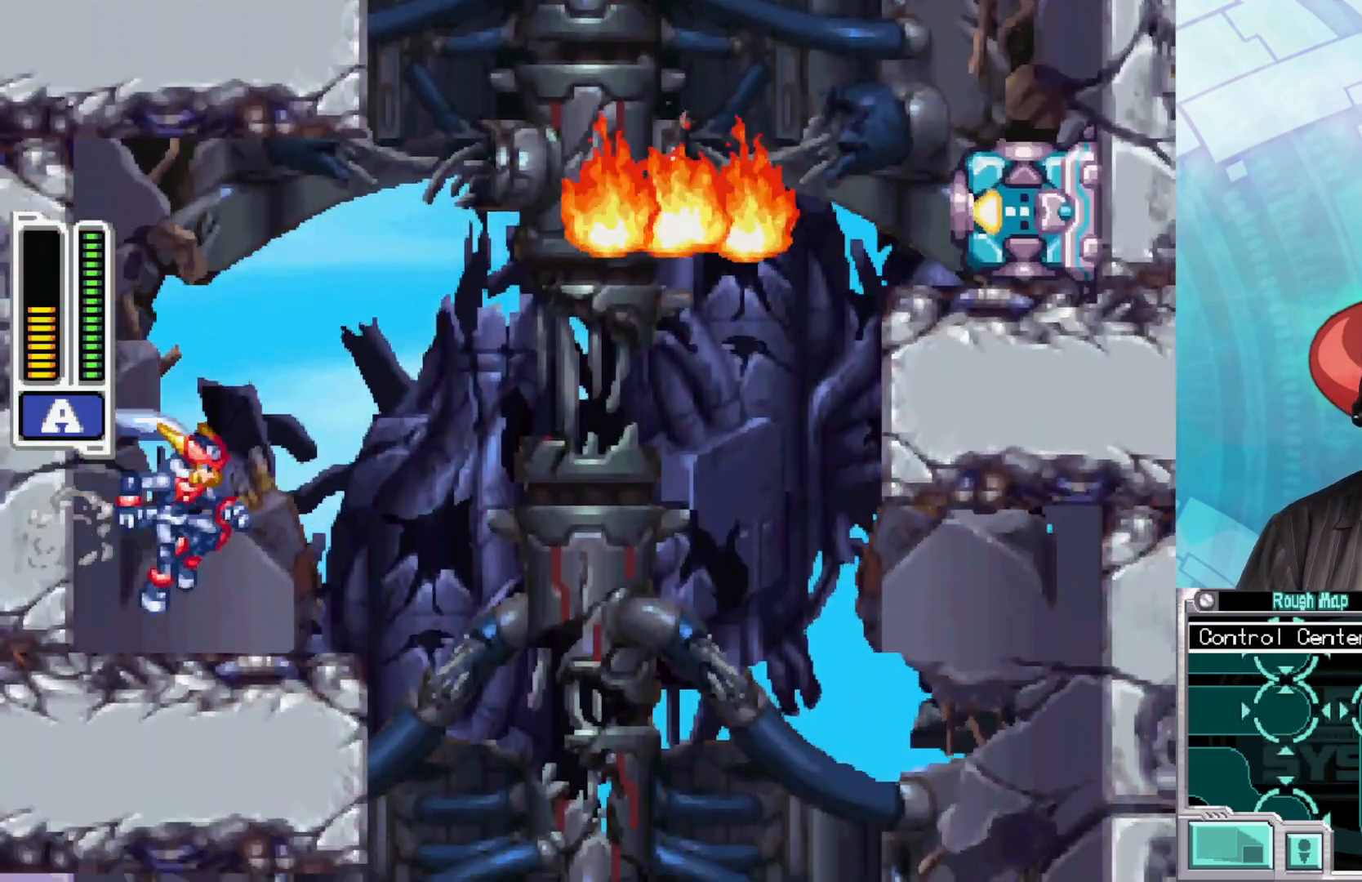
{"buttons": ["A", "B"], "left_stick": "right", "right_stick": "center", "events": [[33, "left_stick", "center"], [150, "left_stick", "right"], [233, "B", "down"], [367, "A", "down"]]}
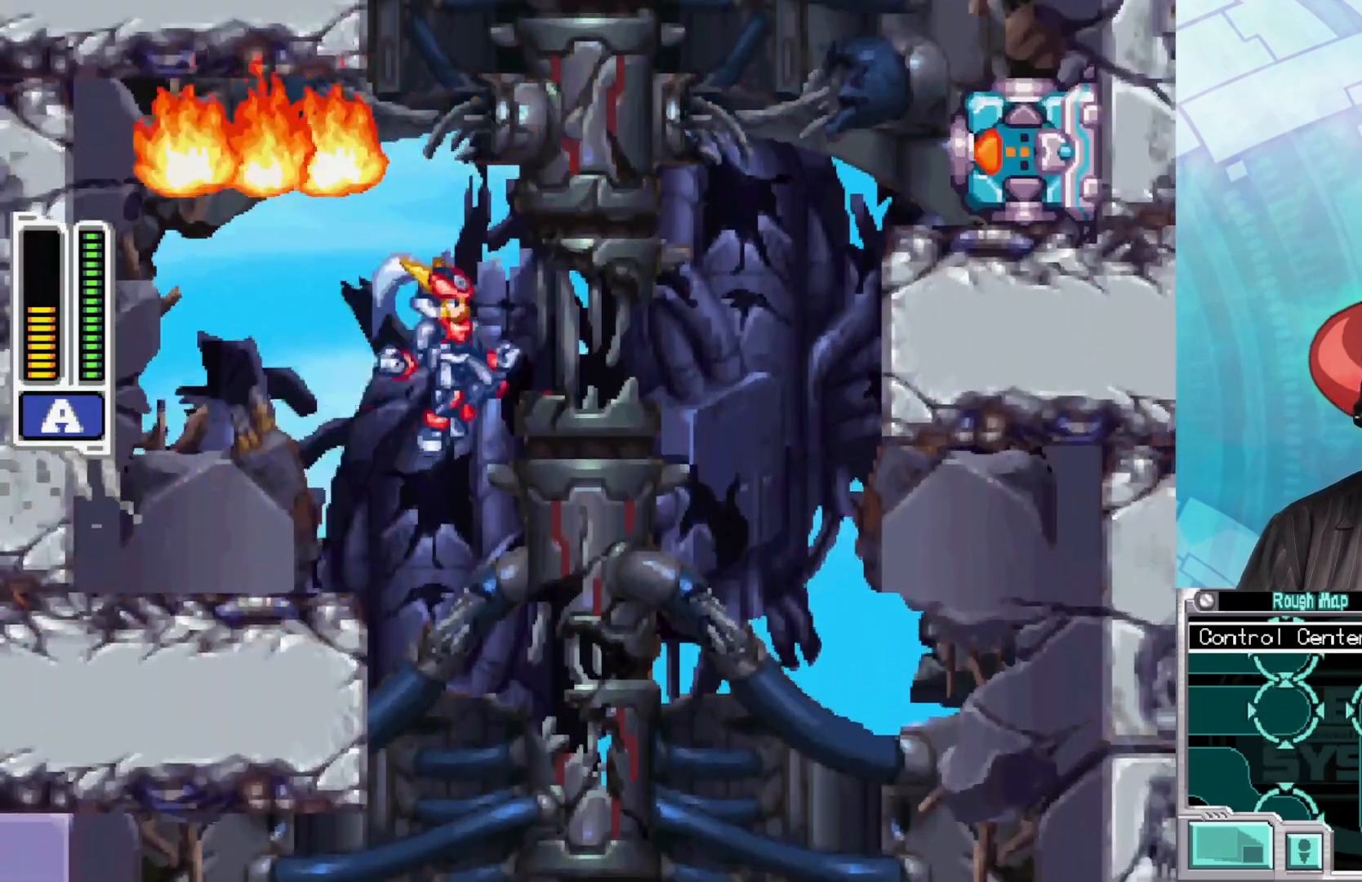
{"buttons": ["A"], "left_stick": "right", "right_stick": "center", "events": [[233, "B", "up"], [317, "A", "up"], [433, "A", "down"]]}
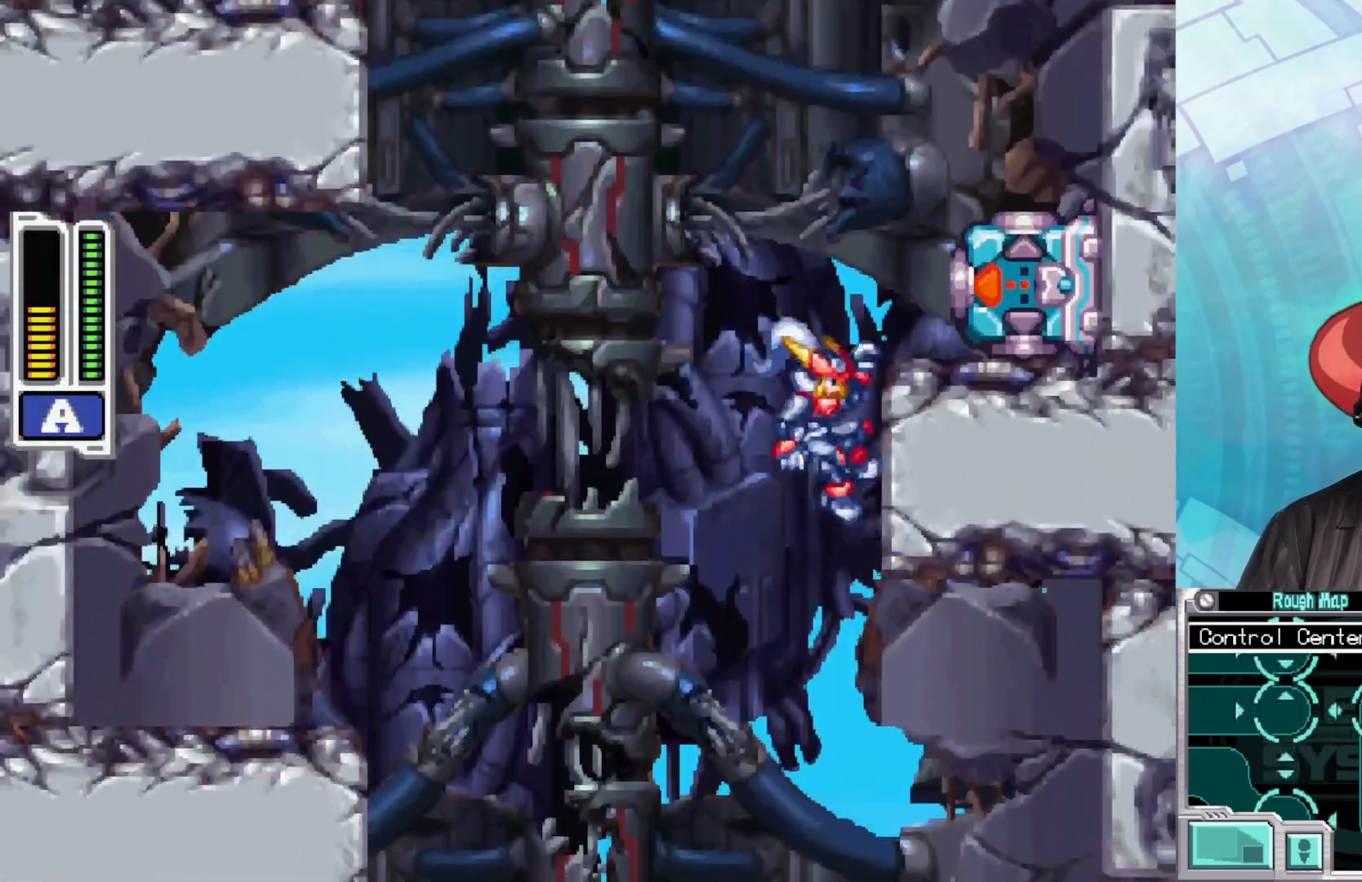
{"buttons": ["A"], "left_stick": "right", "right_stick": "center", "events": [[83, "A", "up"], [167, "A", "down"]]}
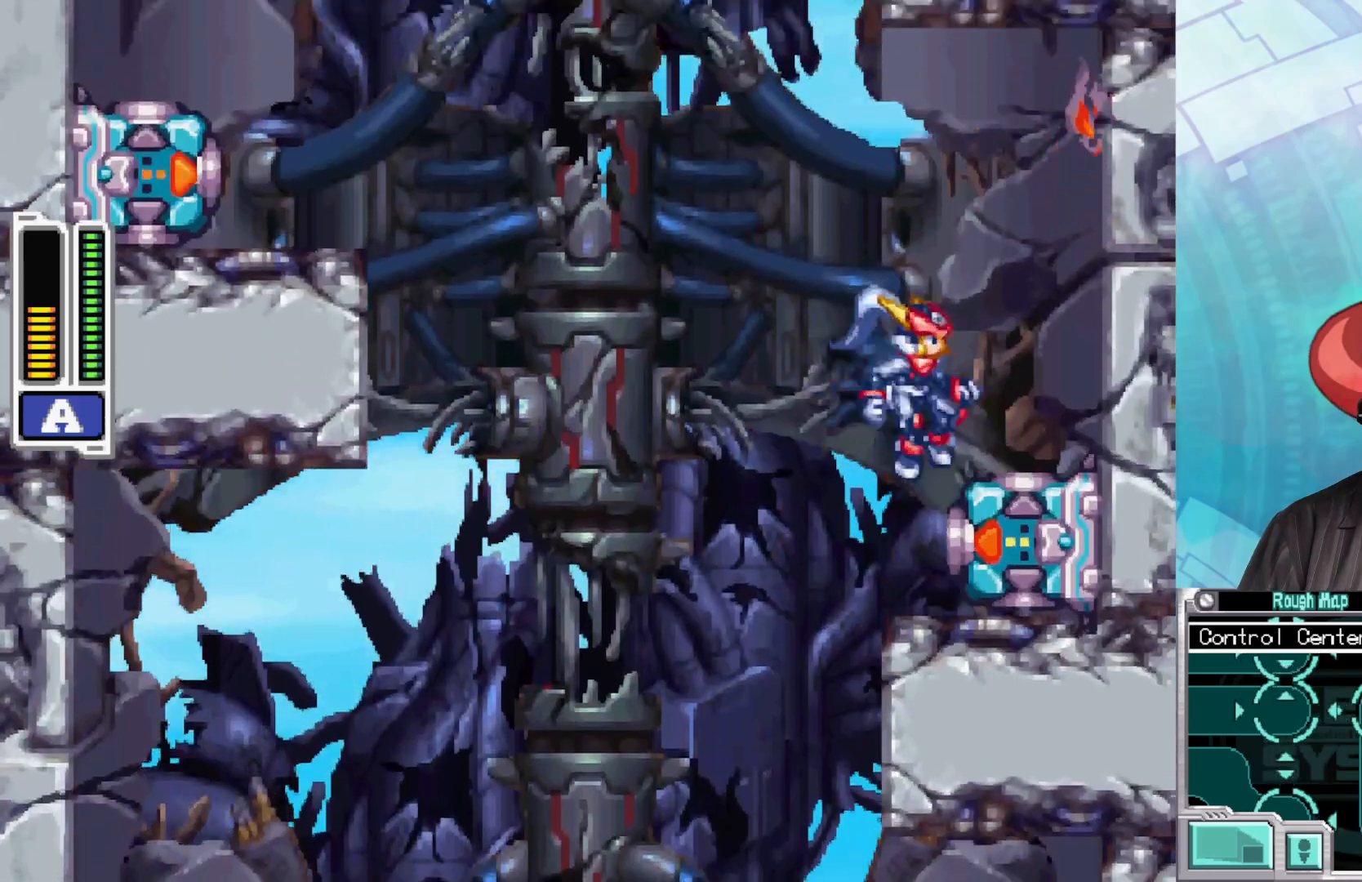
{"buttons": ["A"], "left_stick": "right", "right_stick": "center", "events": [[50, "A", "up"], [267, "A", "down"]]}
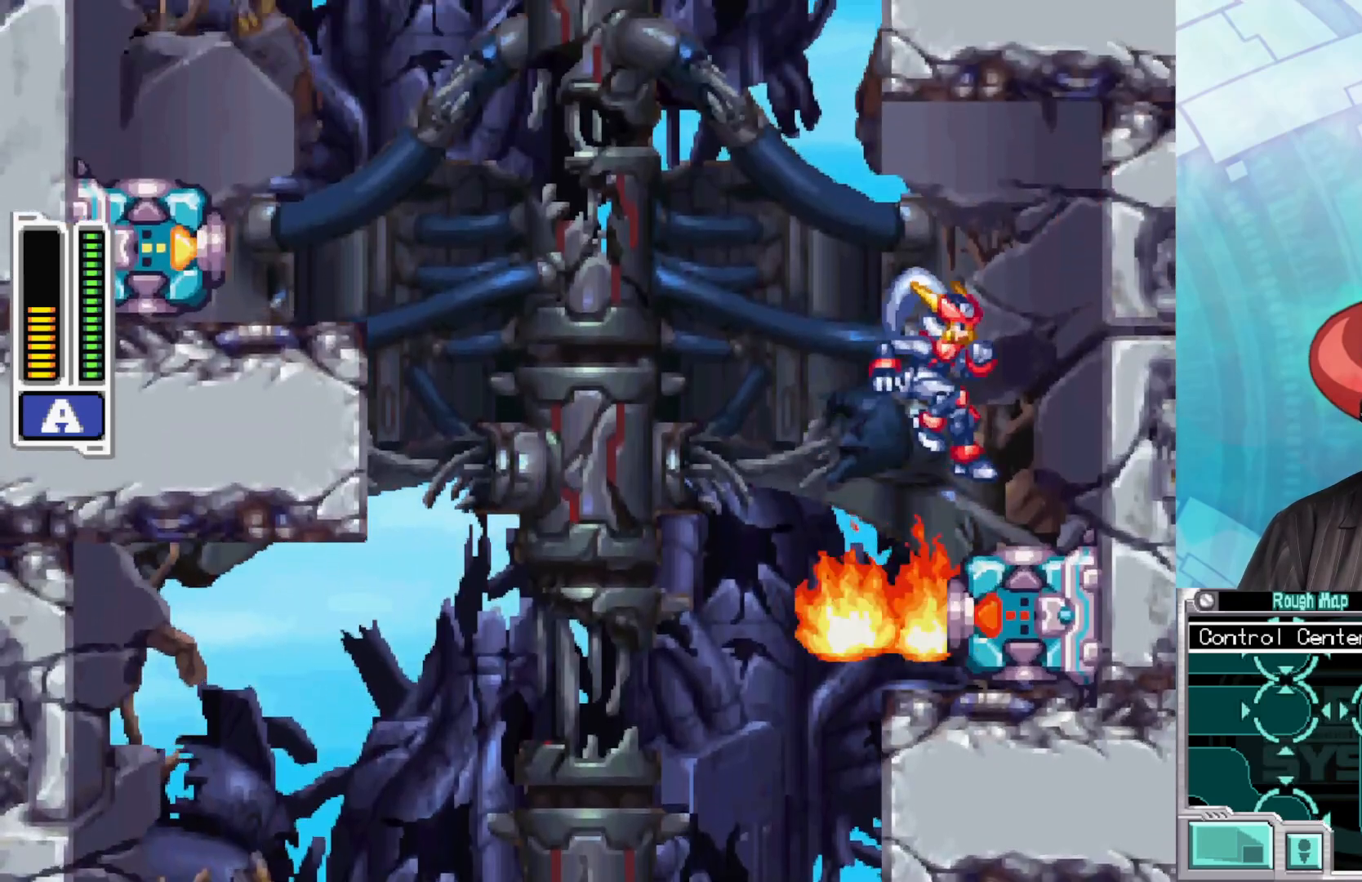
{"buttons": [], "left_stick": "center", "right_stick": "center", "events": [[100, "A", "up"], [233, "left_stick", "center"], [333, "left_stick", "left"], [467, "left_stick", "center"]]}
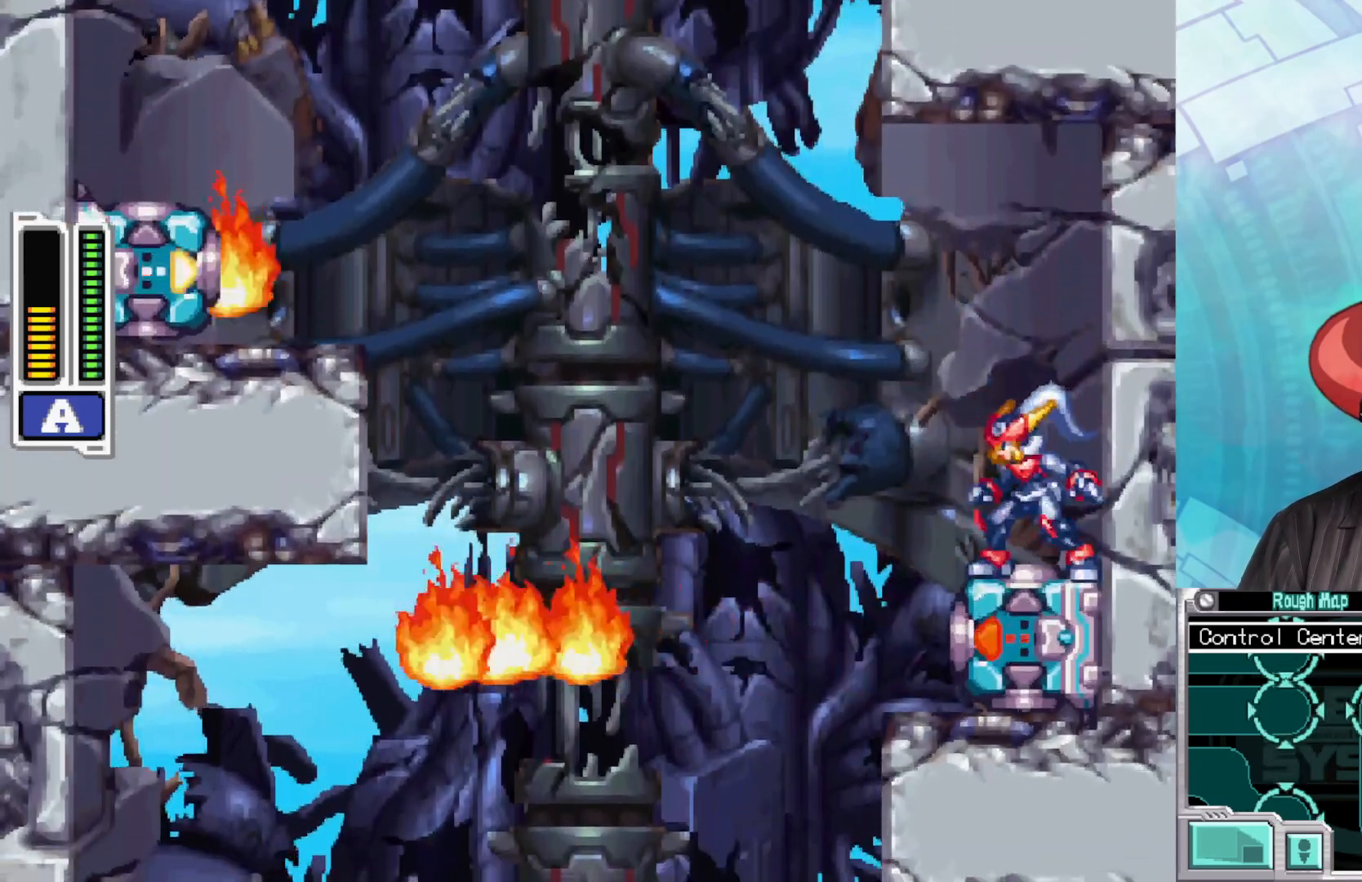
{"buttons": [], "left_stick": "center", "right_stick": "center", "events": []}
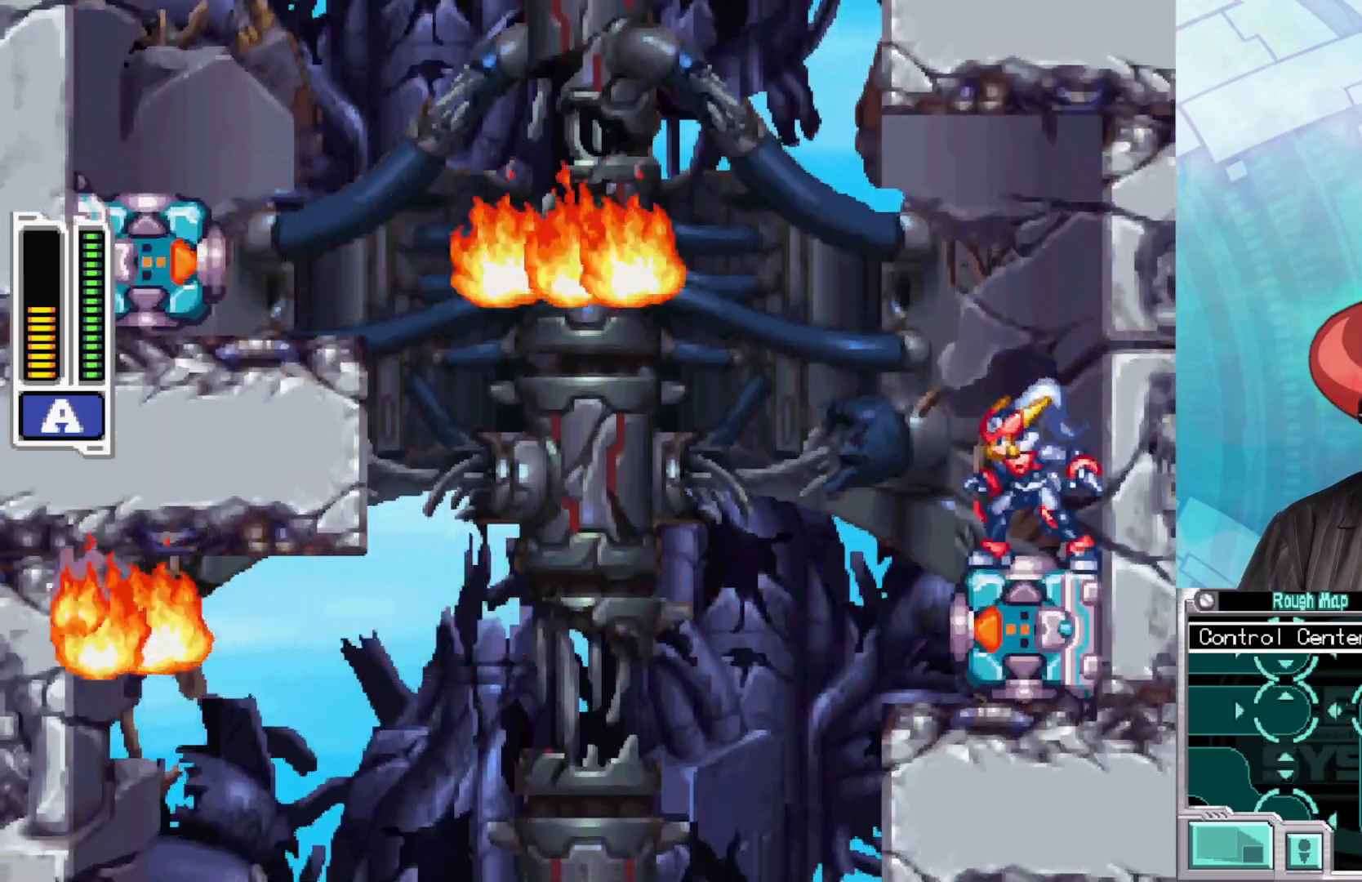
{"buttons": [], "left_stick": "center", "right_stick": "center", "events": []}
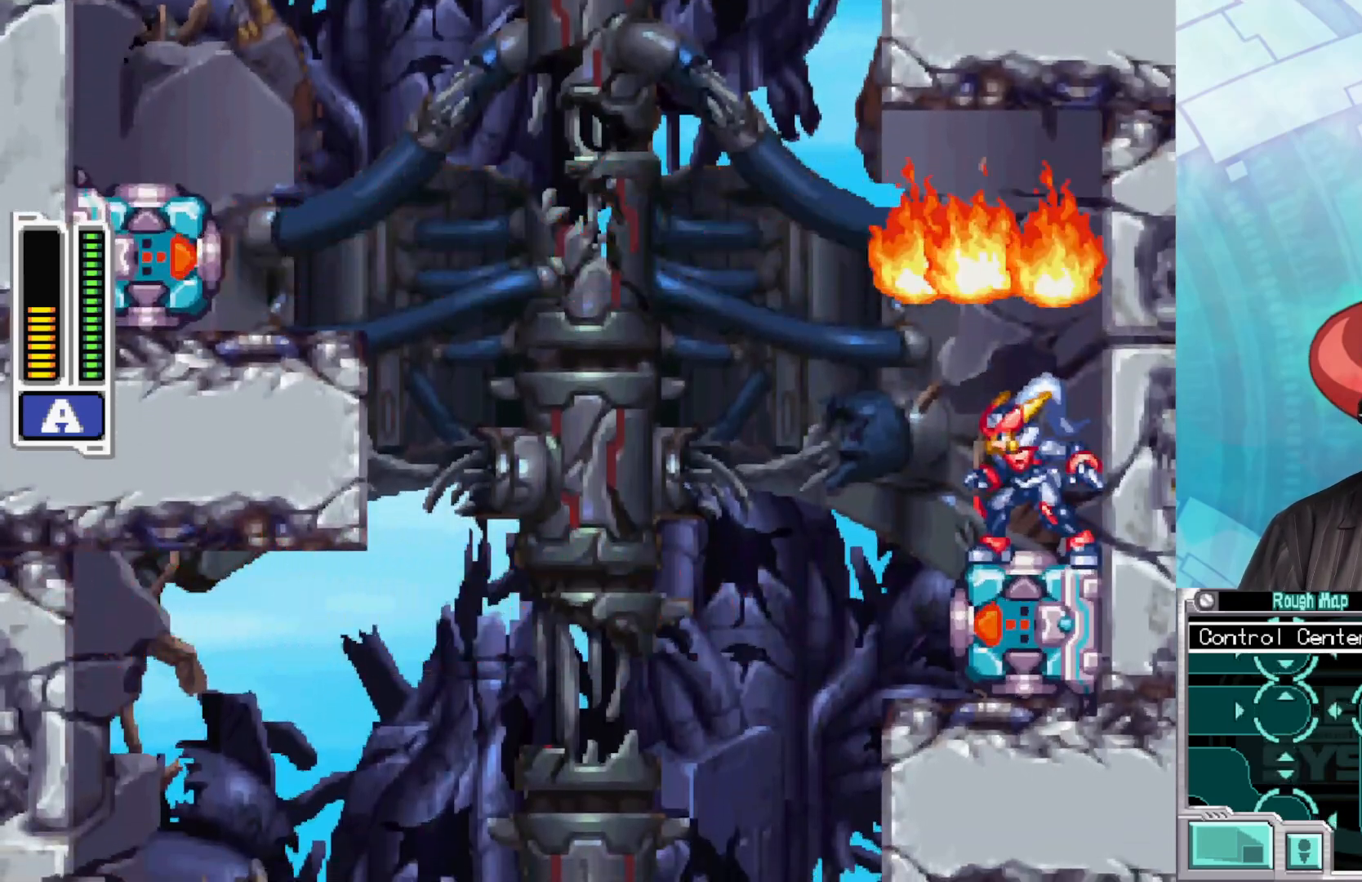
{"buttons": ["A", "B"], "left_stick": "left", "right_stick": "center", "events": [[50, "left_stick", "left"], [100, "B", "down"], [183, "A", "down"]]}
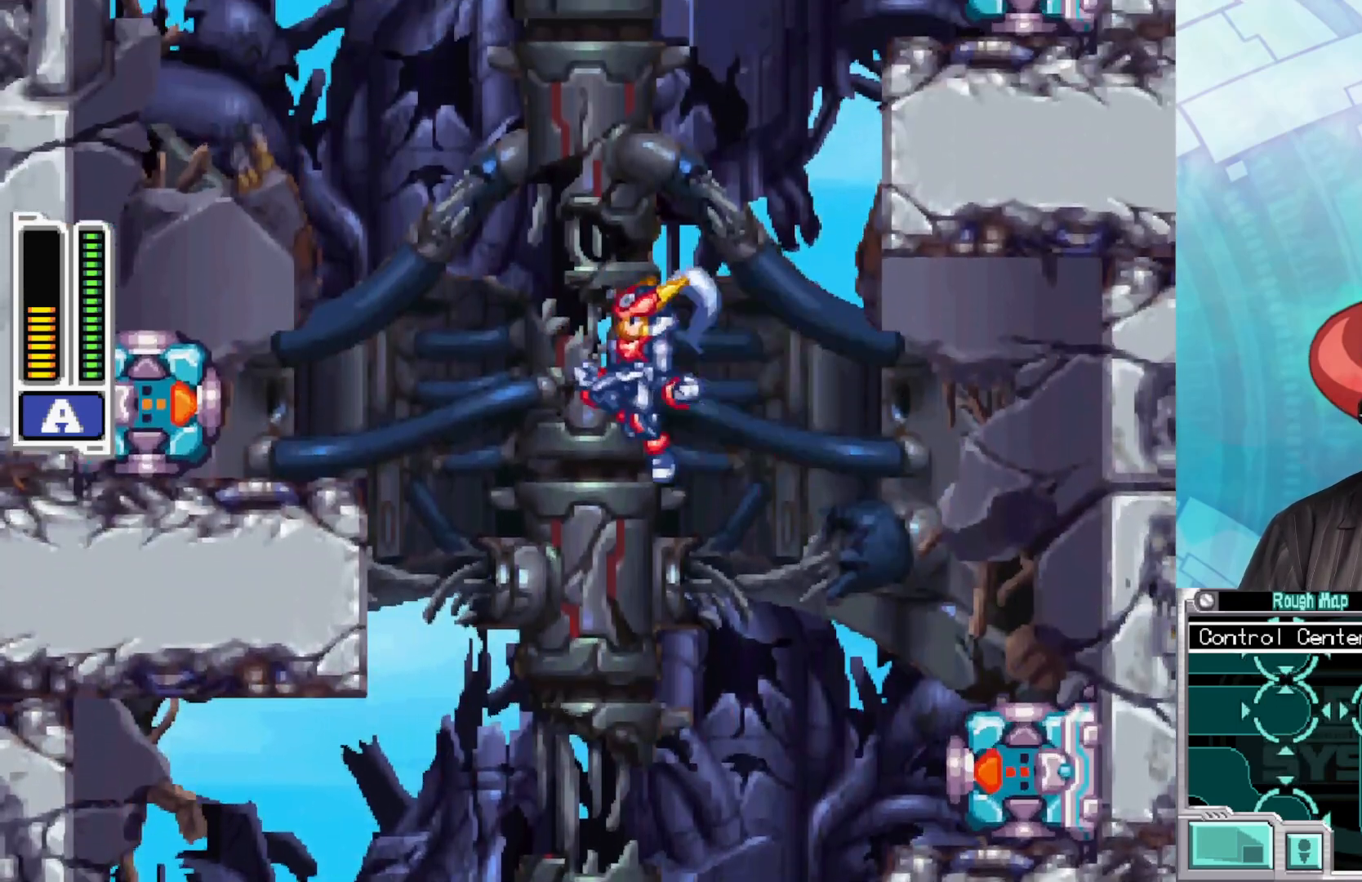
{"buttons": [], "left_stick": "left", "right_stick": "center", "events": [[100, "A", "up"], [117, "B", "up"], [283, "A", "down"], [483, "A", "up"]]}
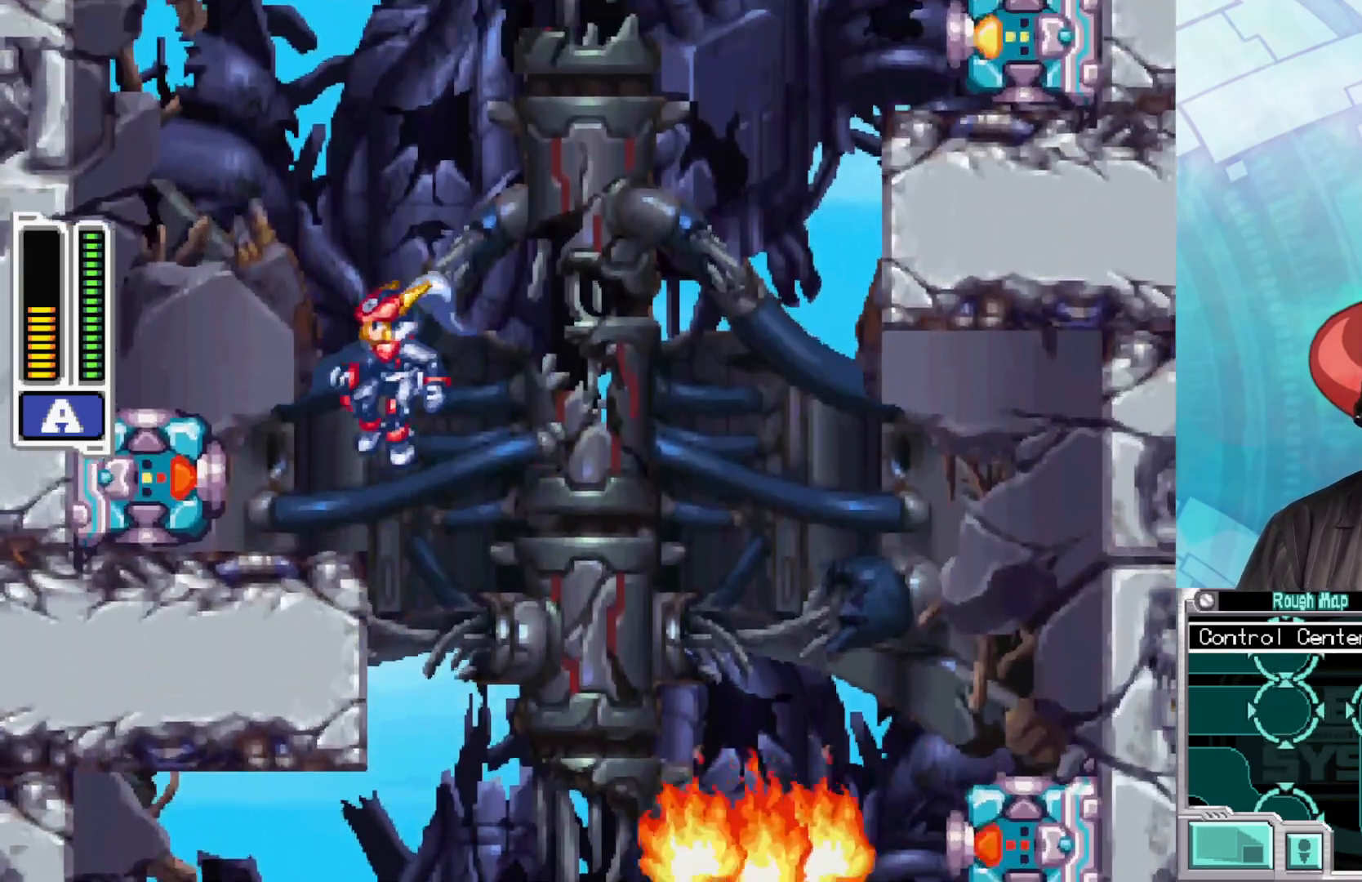
{"buttons": ["A"], "left_stick": "left", "right_stick": "center", "events": [[167, "left_stick", "center"], [283, "A", "down"], [333, "left_stick", "left"]]}
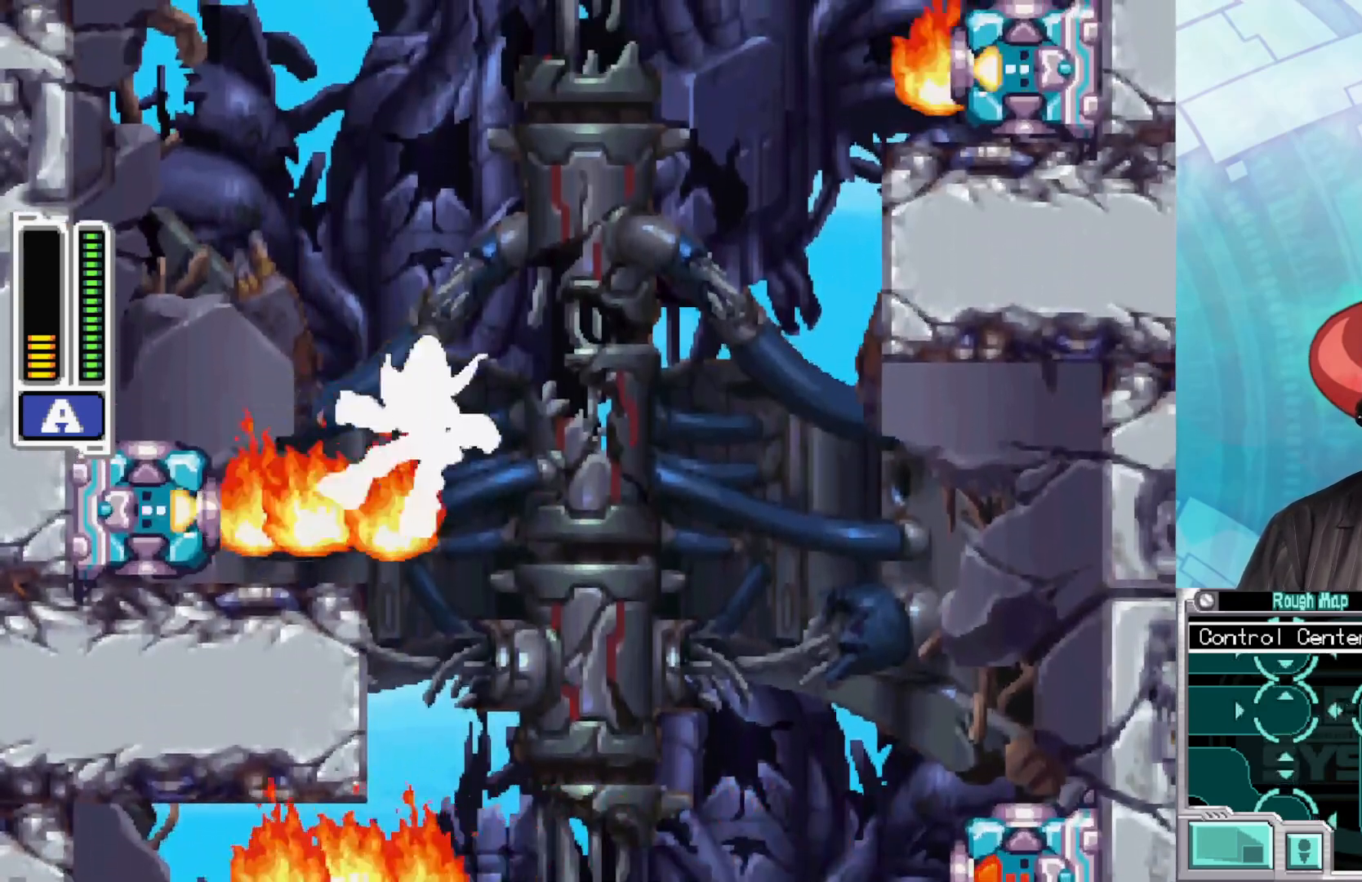
{"buttons": ["A"], "left_stick": "left", "right_stick": "center", "events": [[167, "A", "up"], [267, "A", "down"]]}
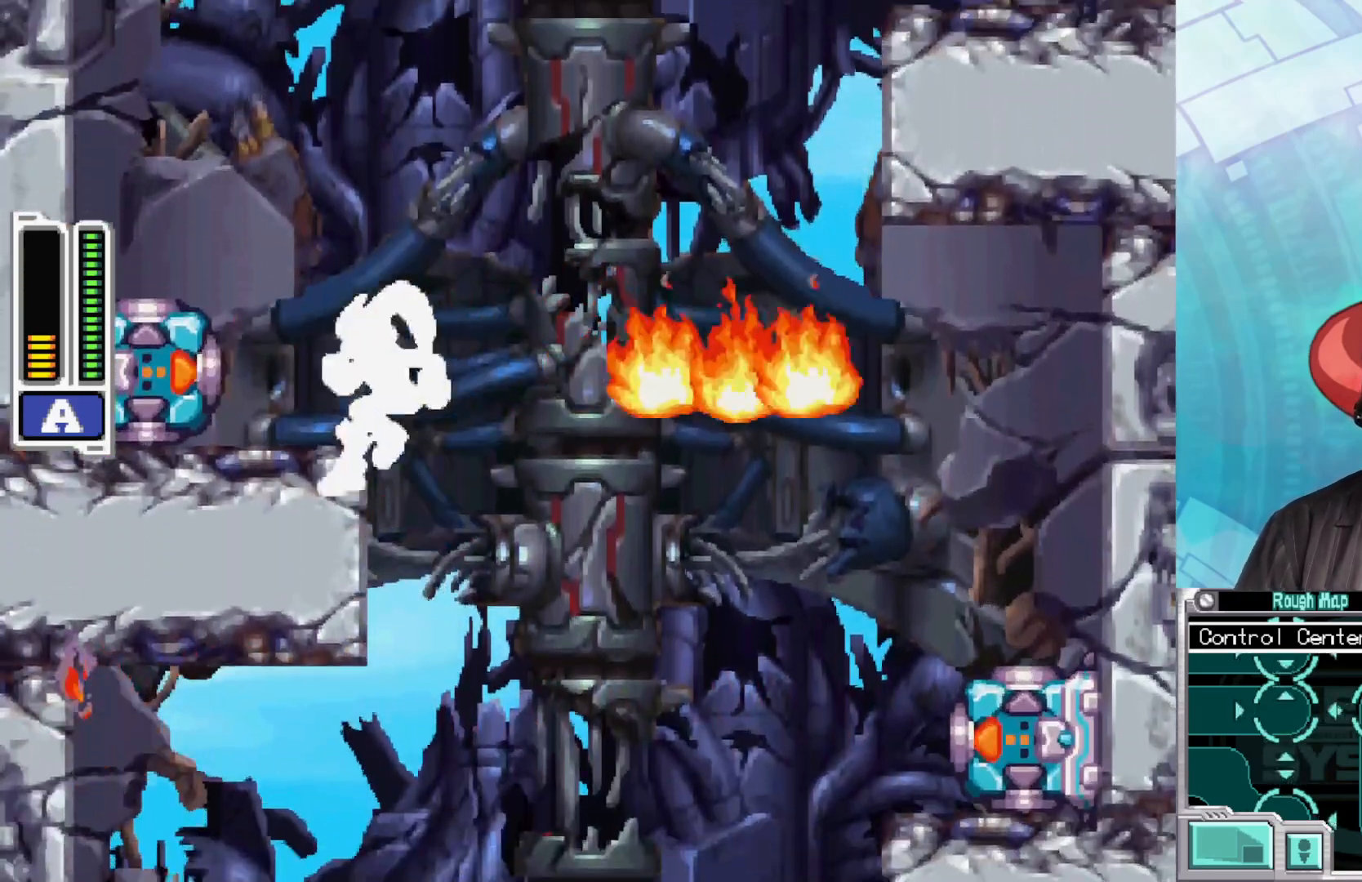
{"buttons": ["A"], "left_stick": "left", "right_stick": "center", "events": [[100, "A", "up"], [150, "A", "down"]]}
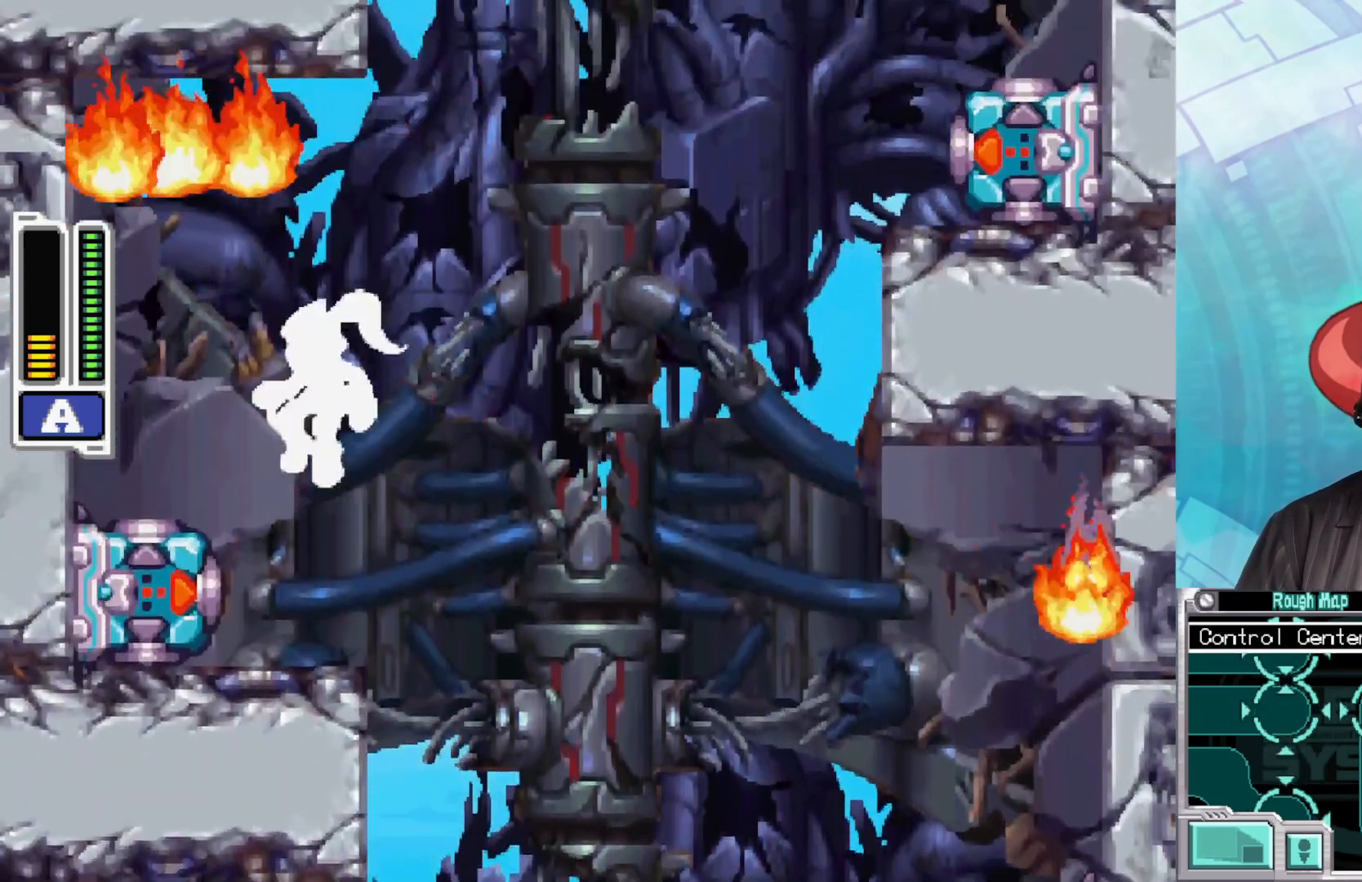
{"buttons": ["A"], "left_stick": "left", "right_stick": "center", "events": [[83, "A", "up"], [417, "A", "down"]]}
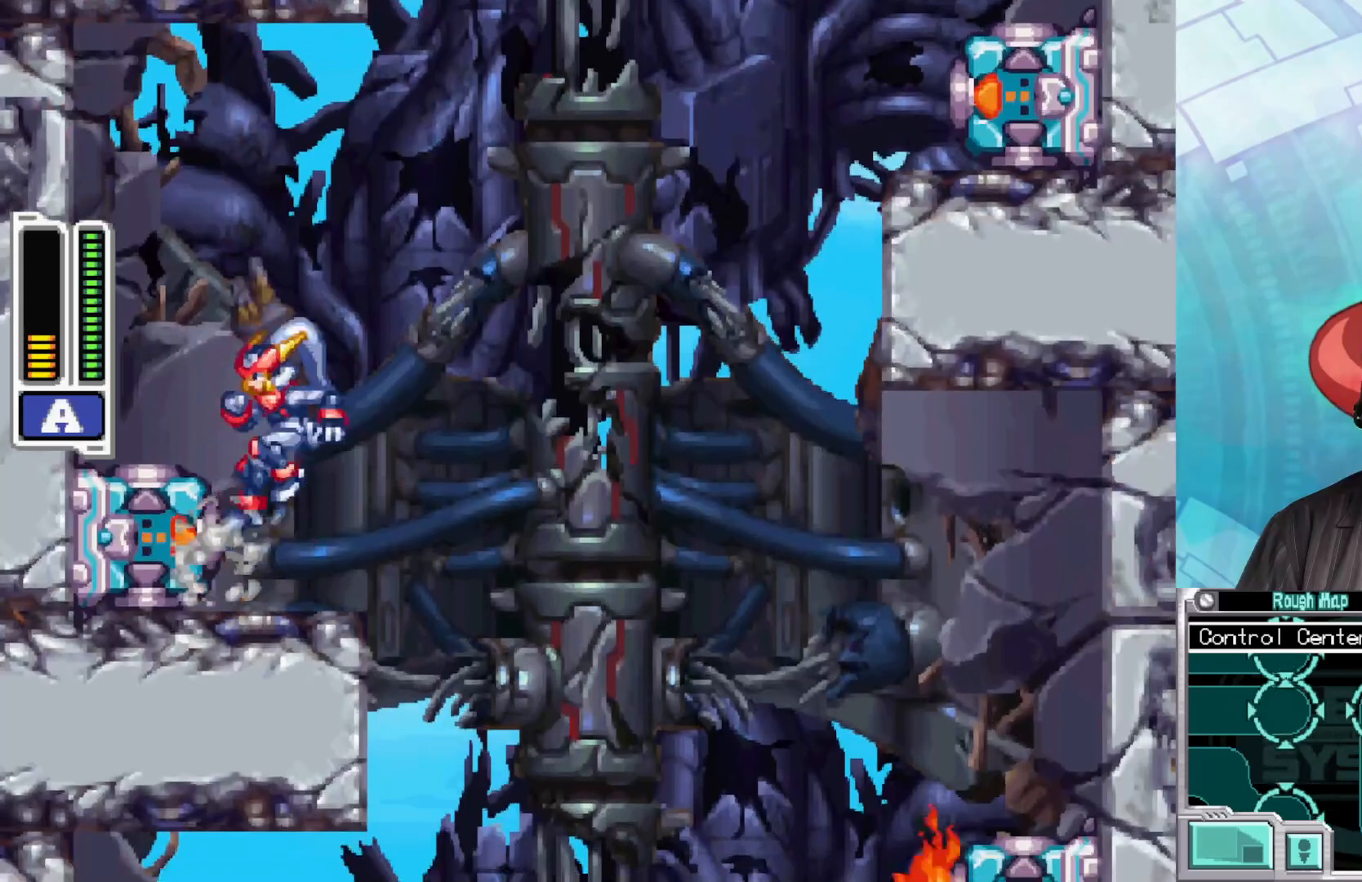
{"buttons": [], "left_stick": "center", "right_stick": "center", "events": [[233, "A", "up"], [433, "left_stick", "center"]]}
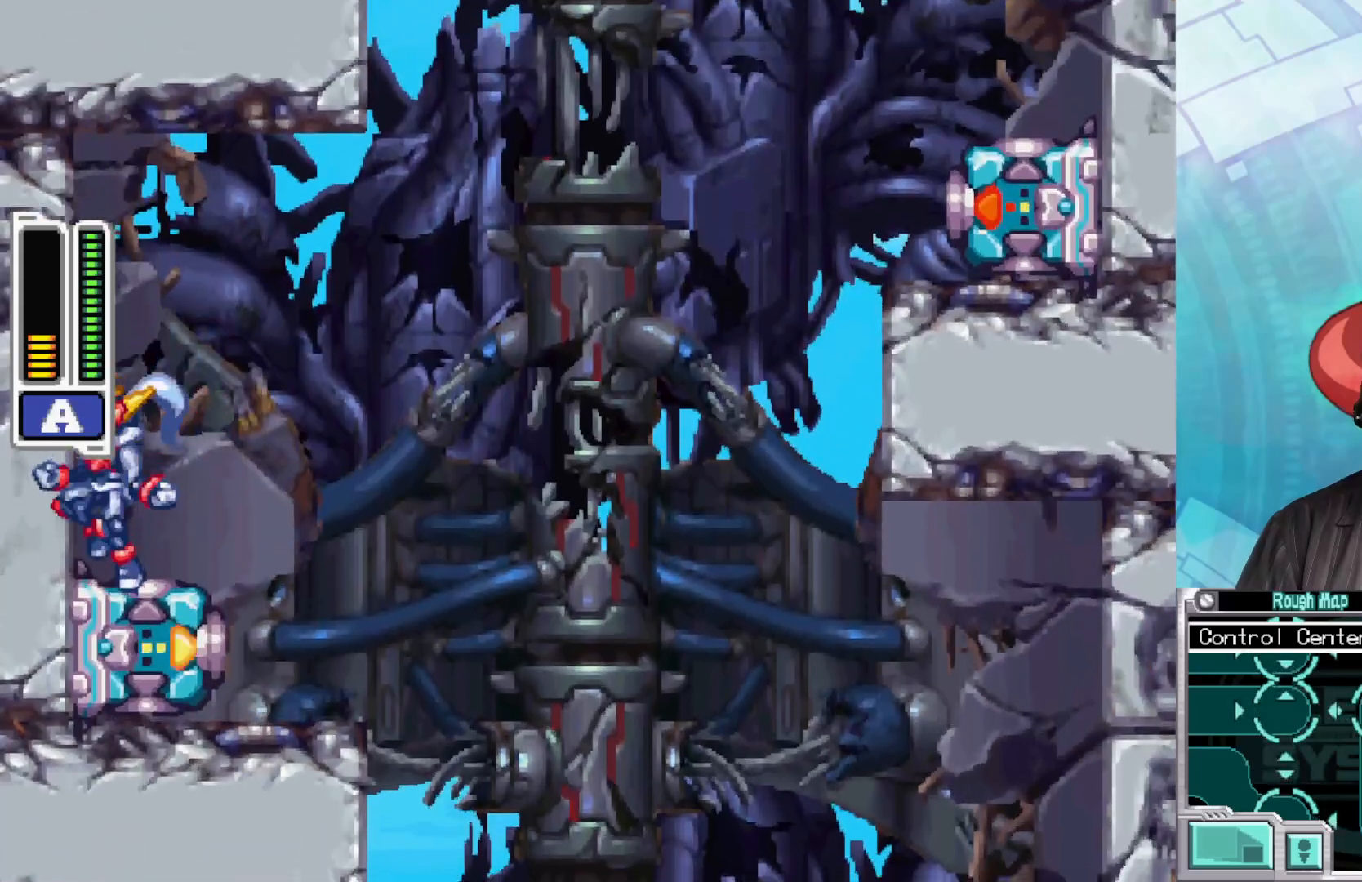
{"buttons": [], "left_stick": "center", "right_stick": "center", "events": [[67, "left_stick", "right"], [183, "left_stick", "center"]]}
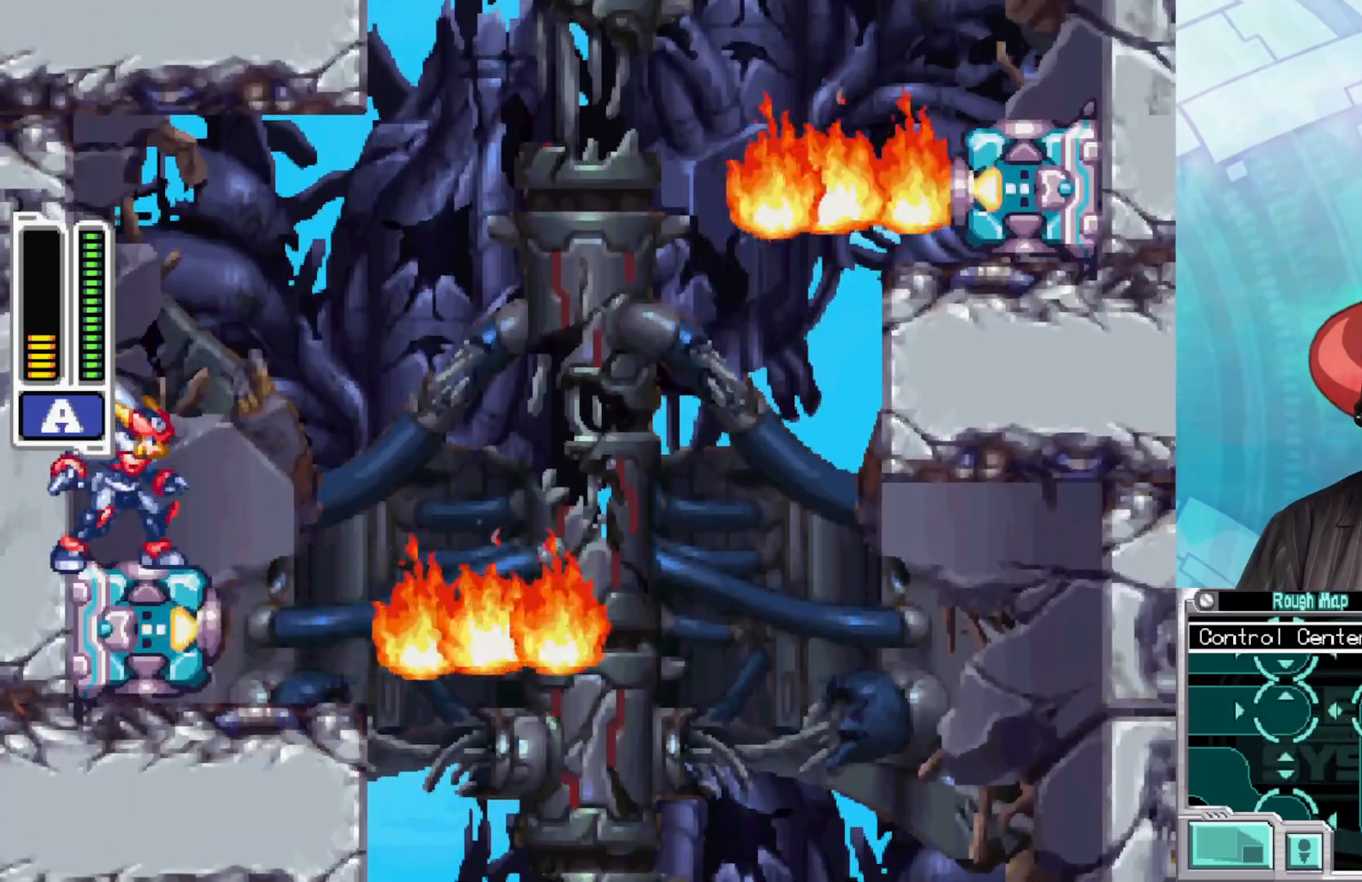
{"buttons": [], "left_stick": "center", "right_stick": "center", "events": []}
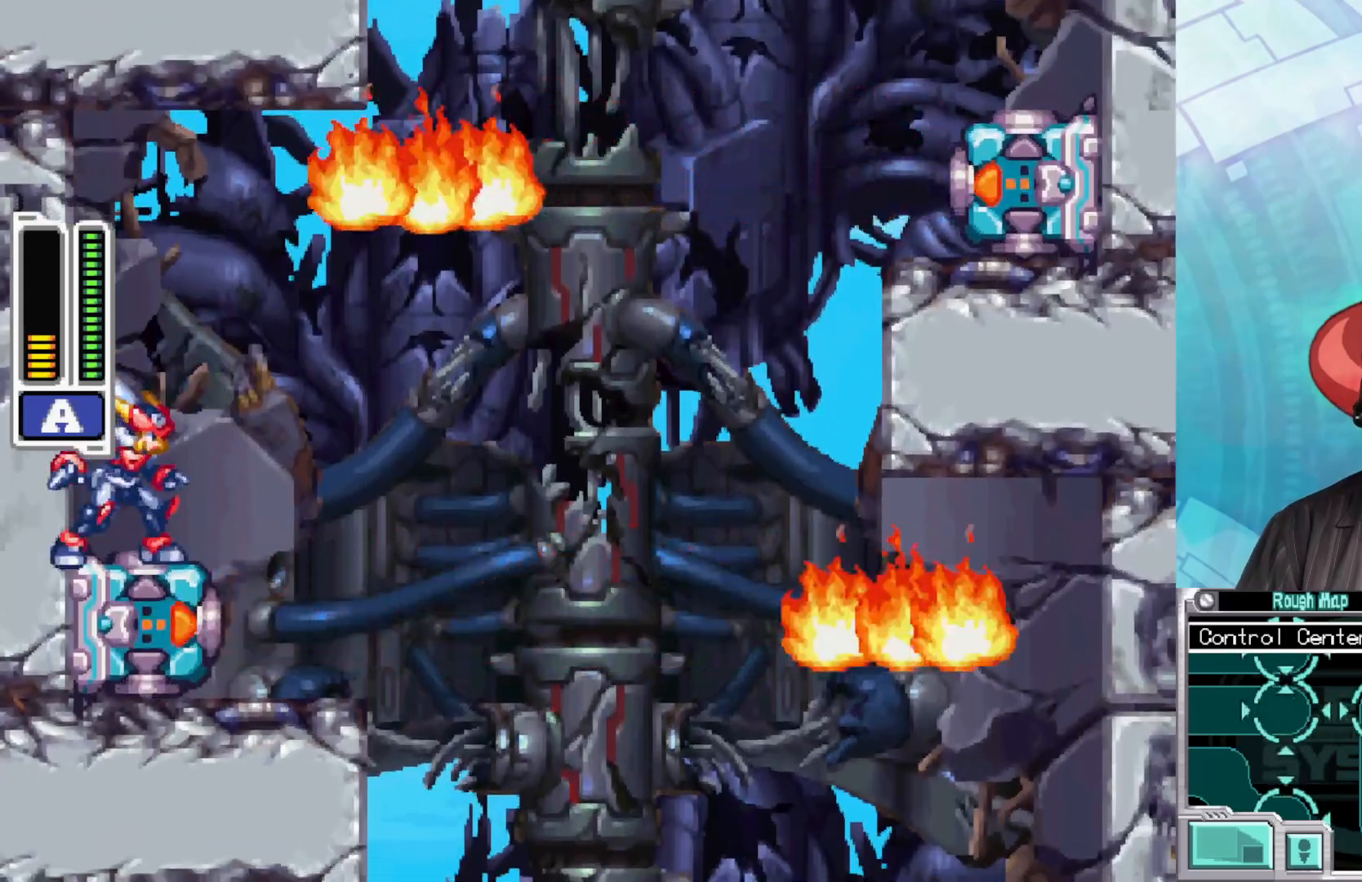
{"buttons": ["A", "B"], "left_stick": "right", "right_stick": "center", "events": [[83, "left_stick", "right"], [150, "B", "down"], [217, "A", "down"]]}
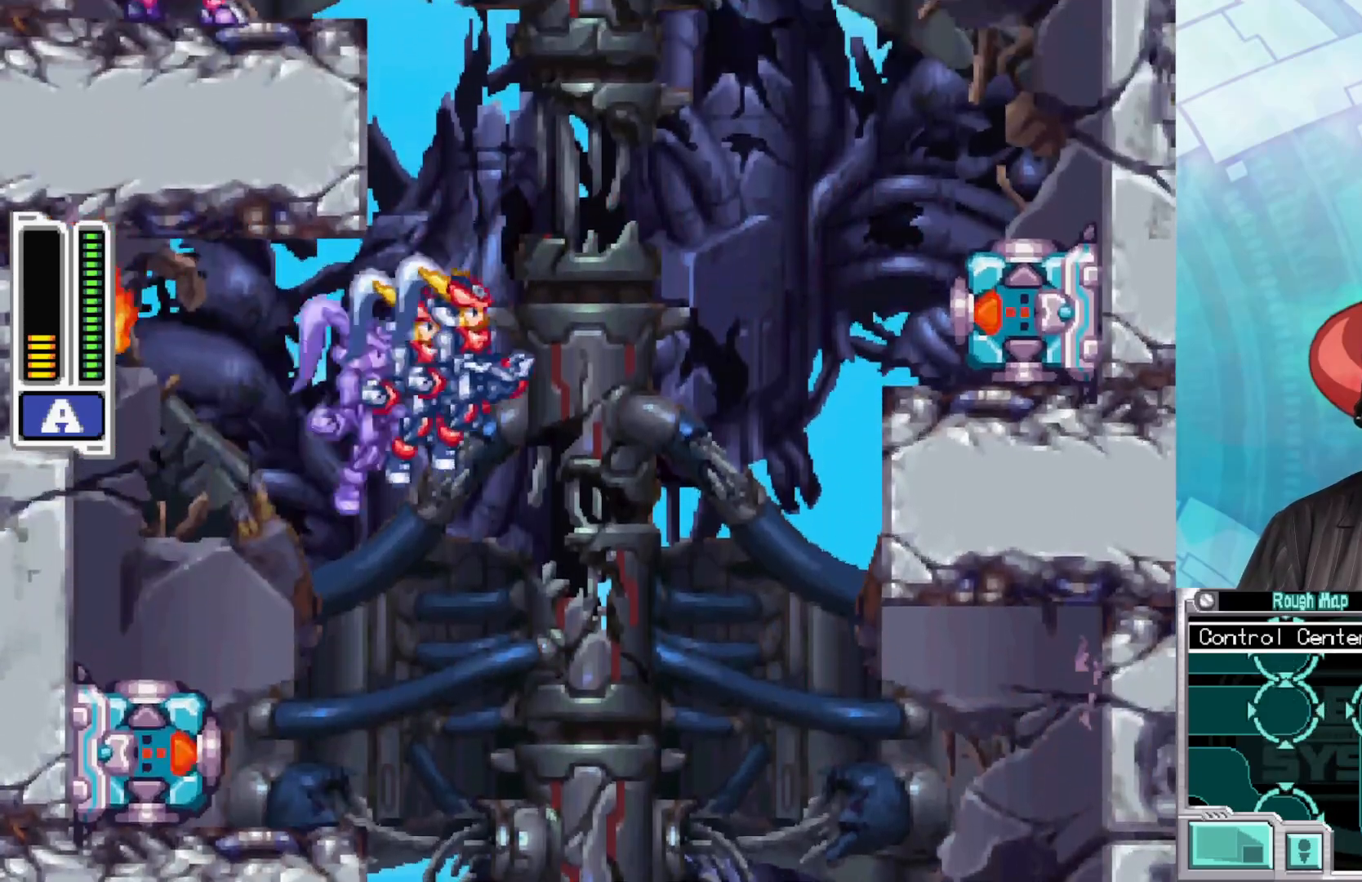
{"buttons": ["A"], "left_stick": "right", "right_stick": "center", "events": [[217, "A", "up"], [233, "B", "up"], [400, "A", "down"]]}
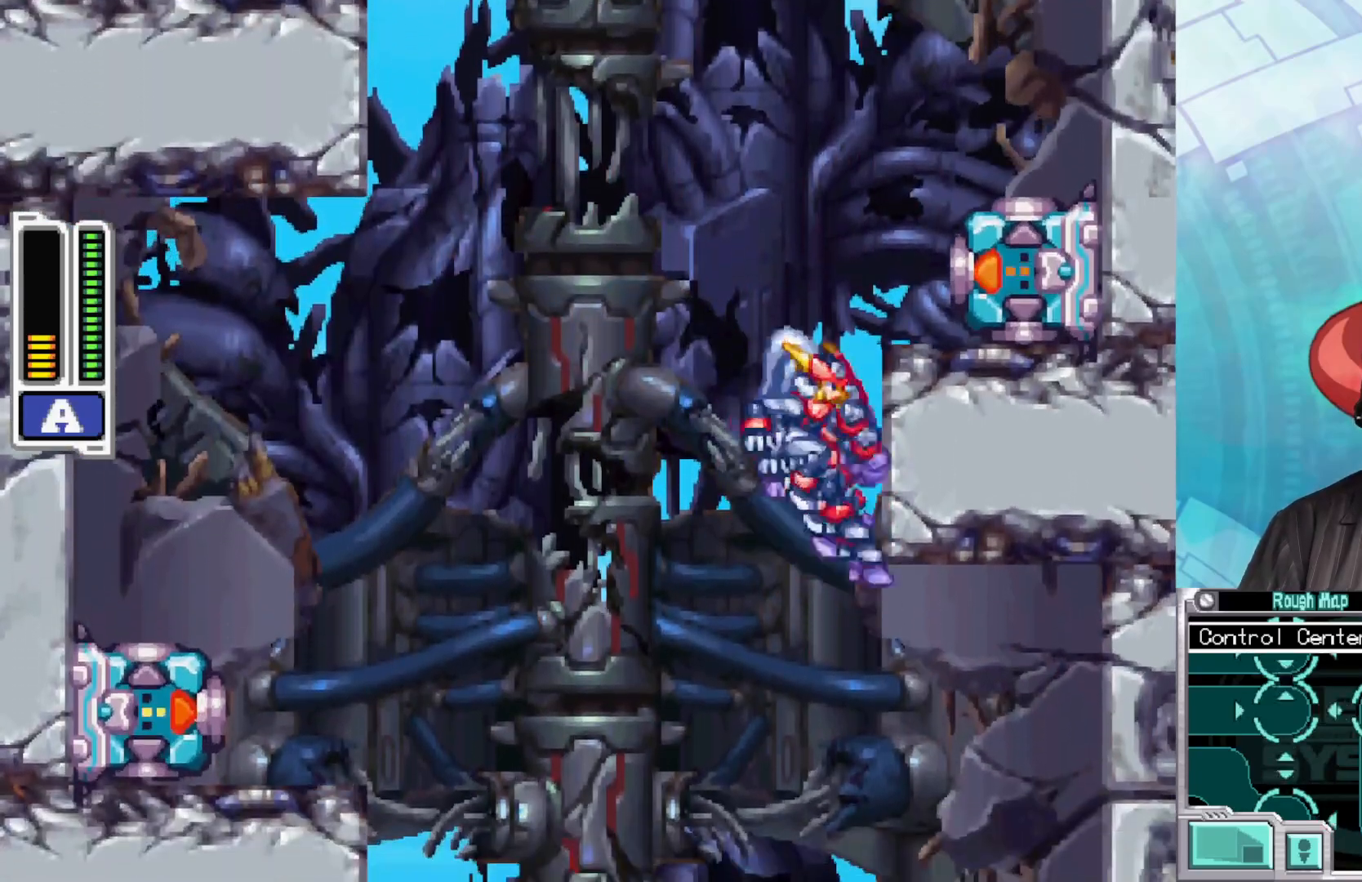
{"buttons": [], "left_stick": "right", "right_stick": "center", "events": [[167, "A", "up"]]}
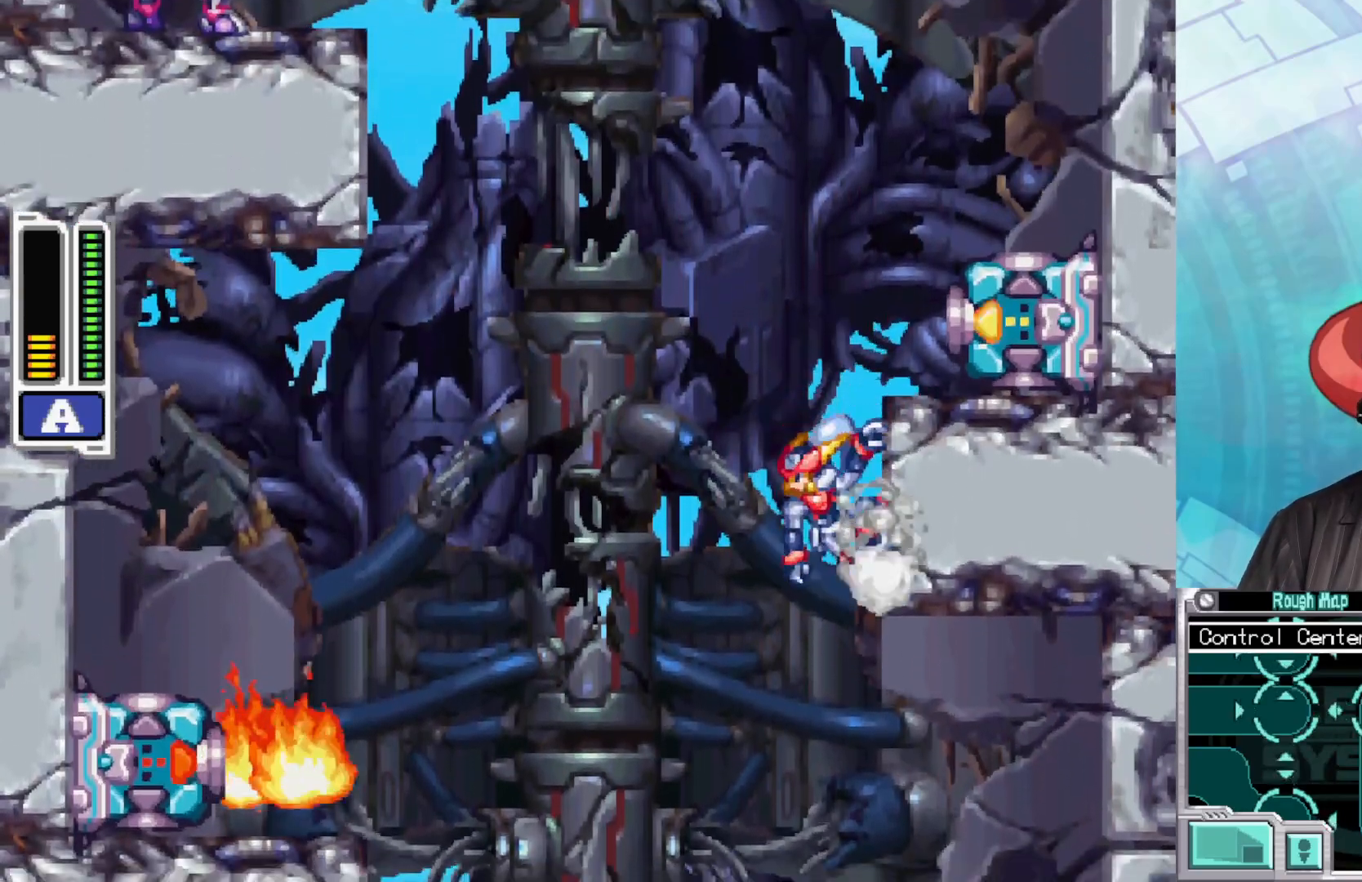
{"buttons": [], "left_stick": "right", "right_stick": "center", "events": [[200, "A", "down"], [333, "A", "up"], [433, "A", "down"], [500, "A", "up"]]}
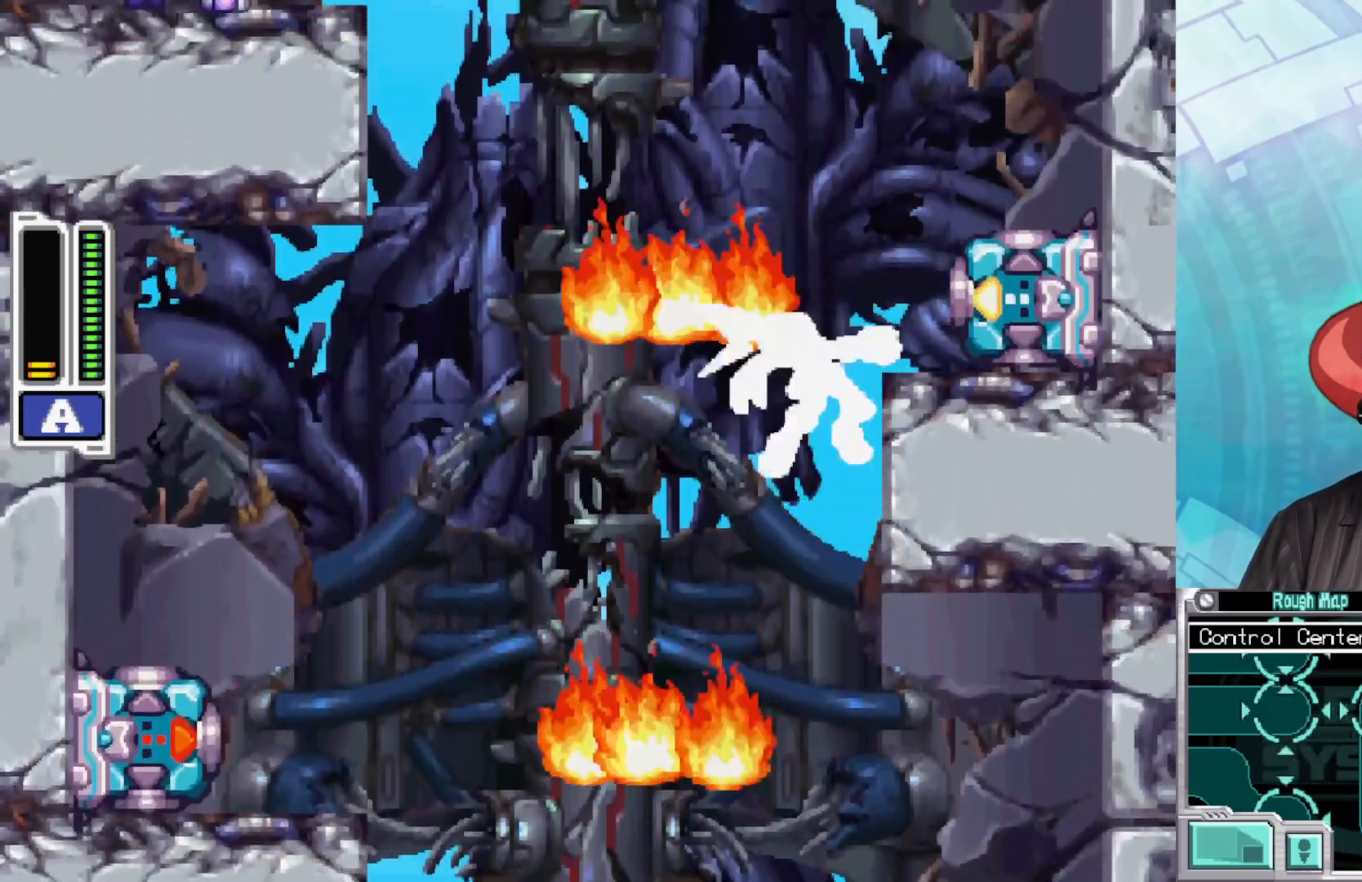
{"buttons": ["A"], "left_stick": "right", "right_stick": "center", "events": [[283, "A", "down"]]}
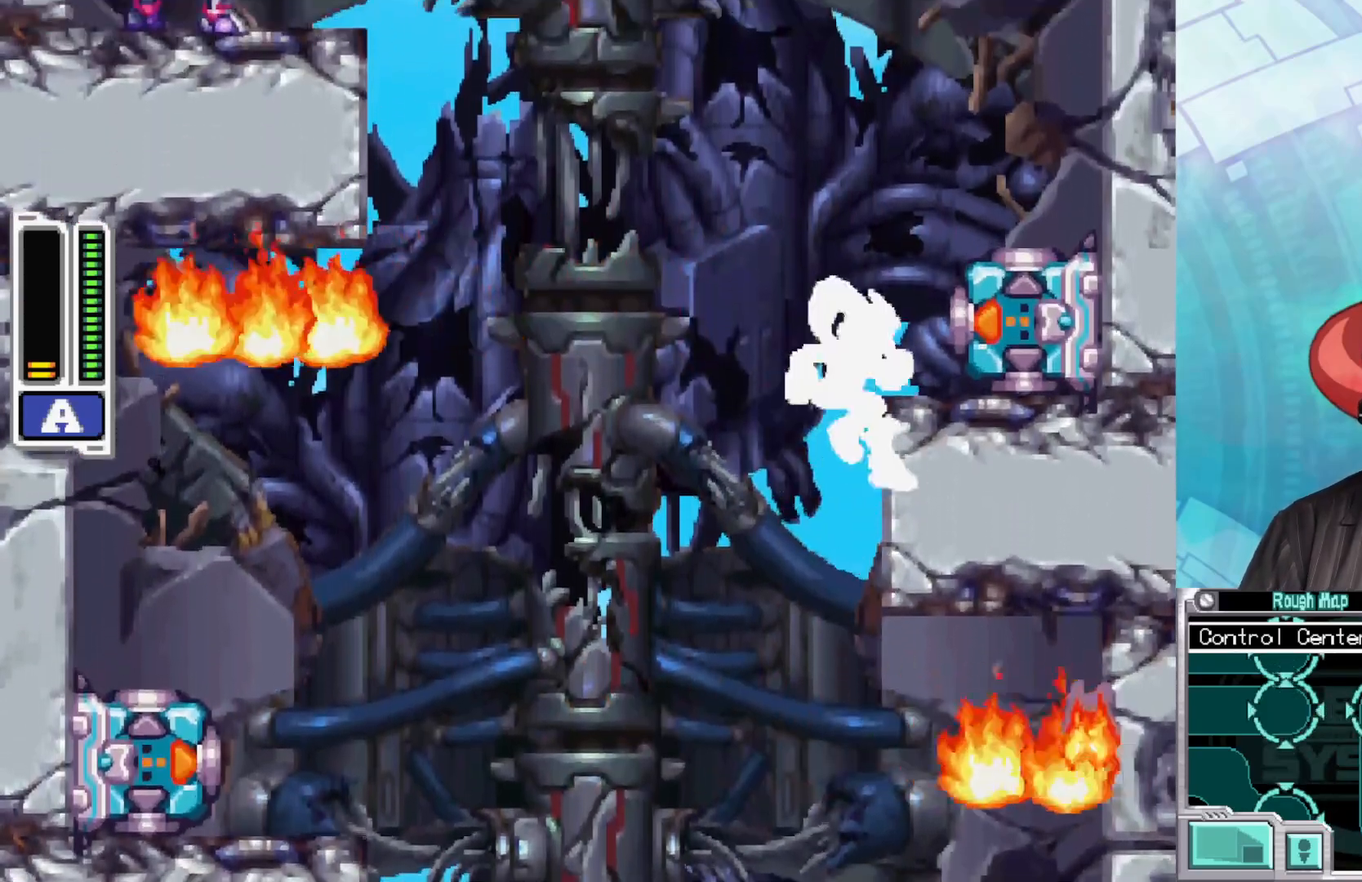
{"buttons": ["A"], "left_stick": "right", "right_stick": "center", "events": [[67, "A", "up"], [133, "A", "down"]]}
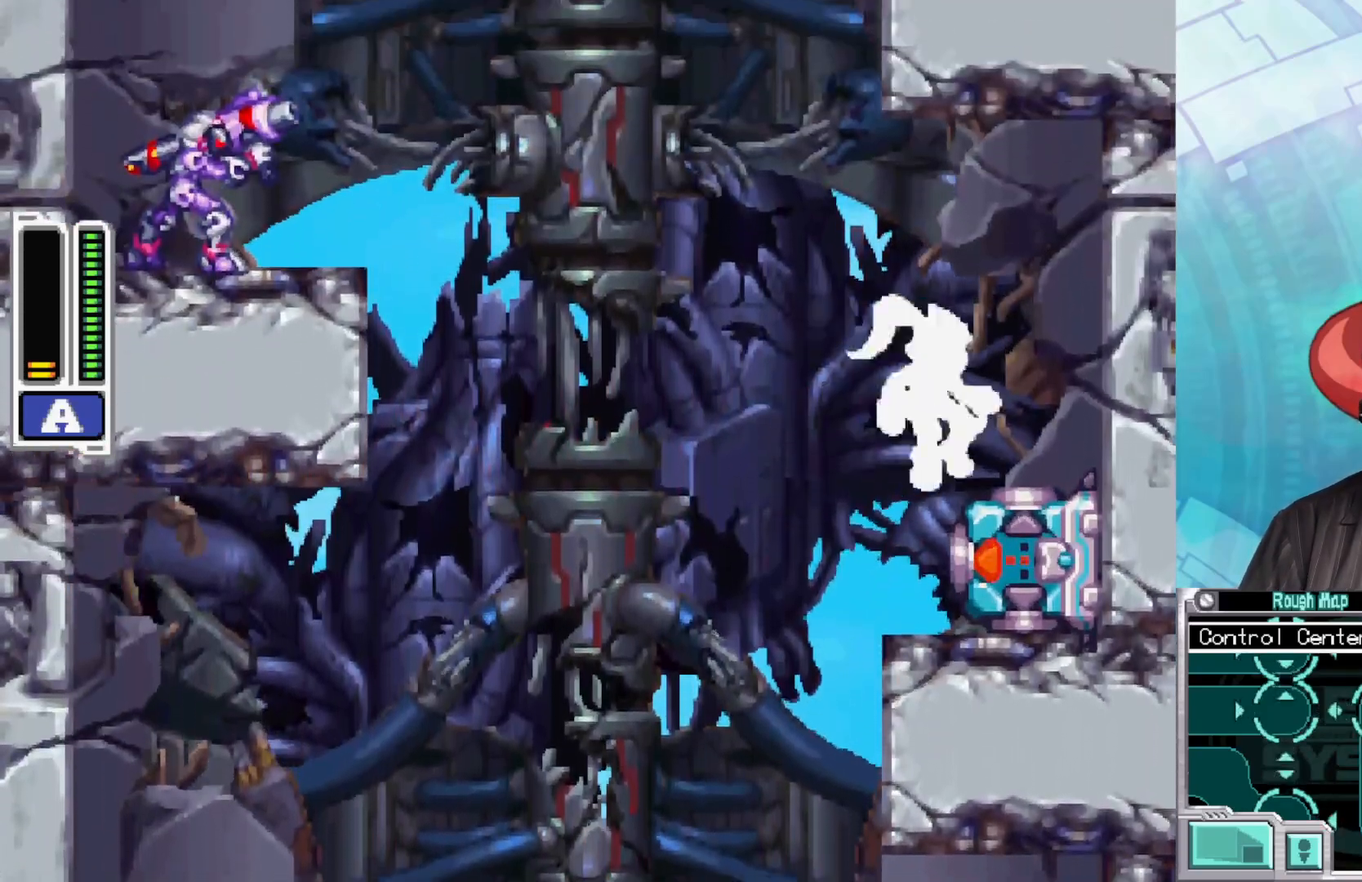
{"buttons": ["A"], "left_stick": "center", "right_stick": "center", "events": [[67, "A", "up"], [317, "left_stick", "left"], [417, "A", "down"], [450, "left_stick", "center"]]}
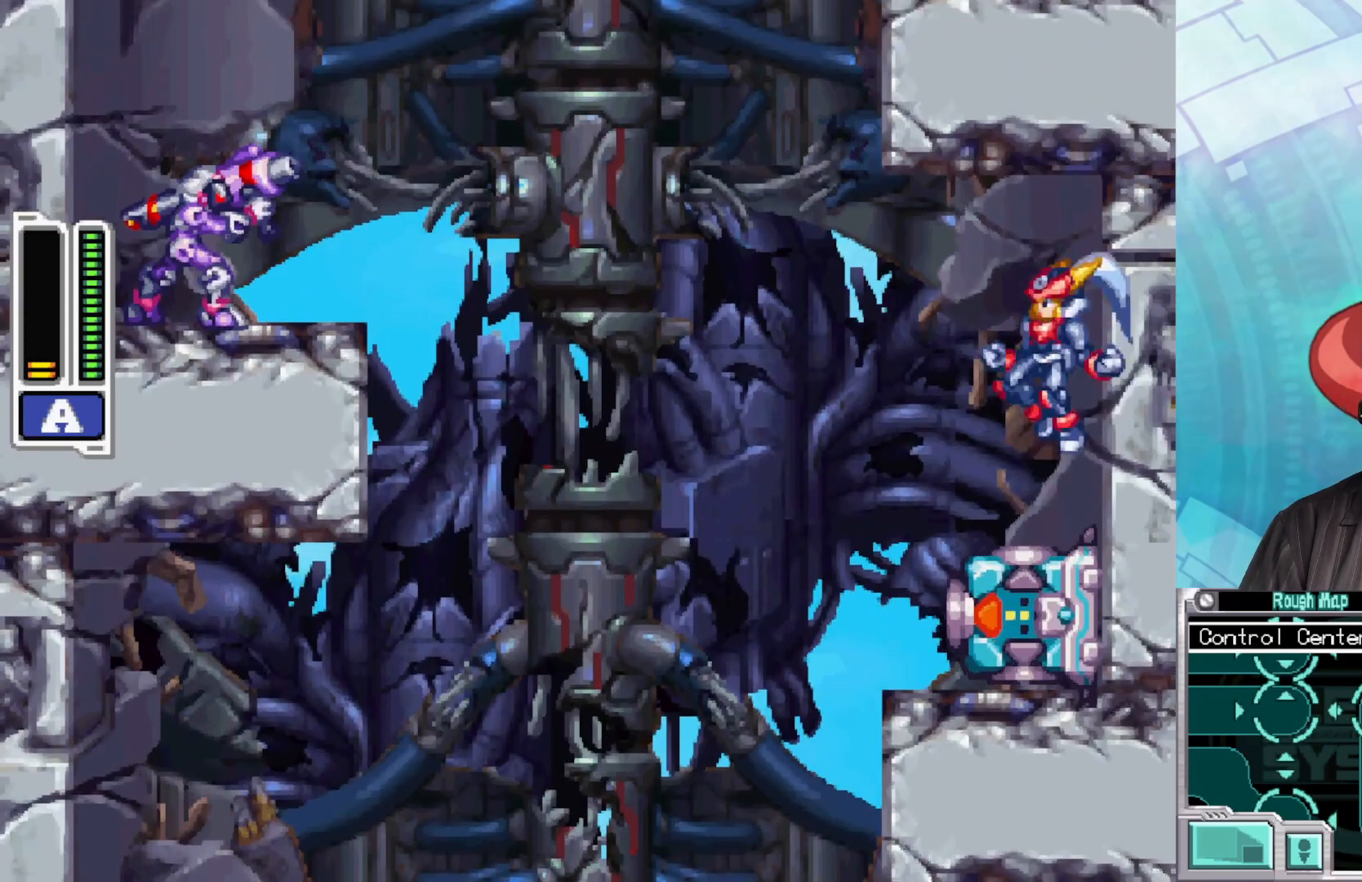
{"buttons": [], "left_stick": "center", "right_stick": "center", "events": [[167, "X", "down"], [233, "A", "up"], [250, "X", "up"], [317, "X", "down"], [383, "X", "up"]]}
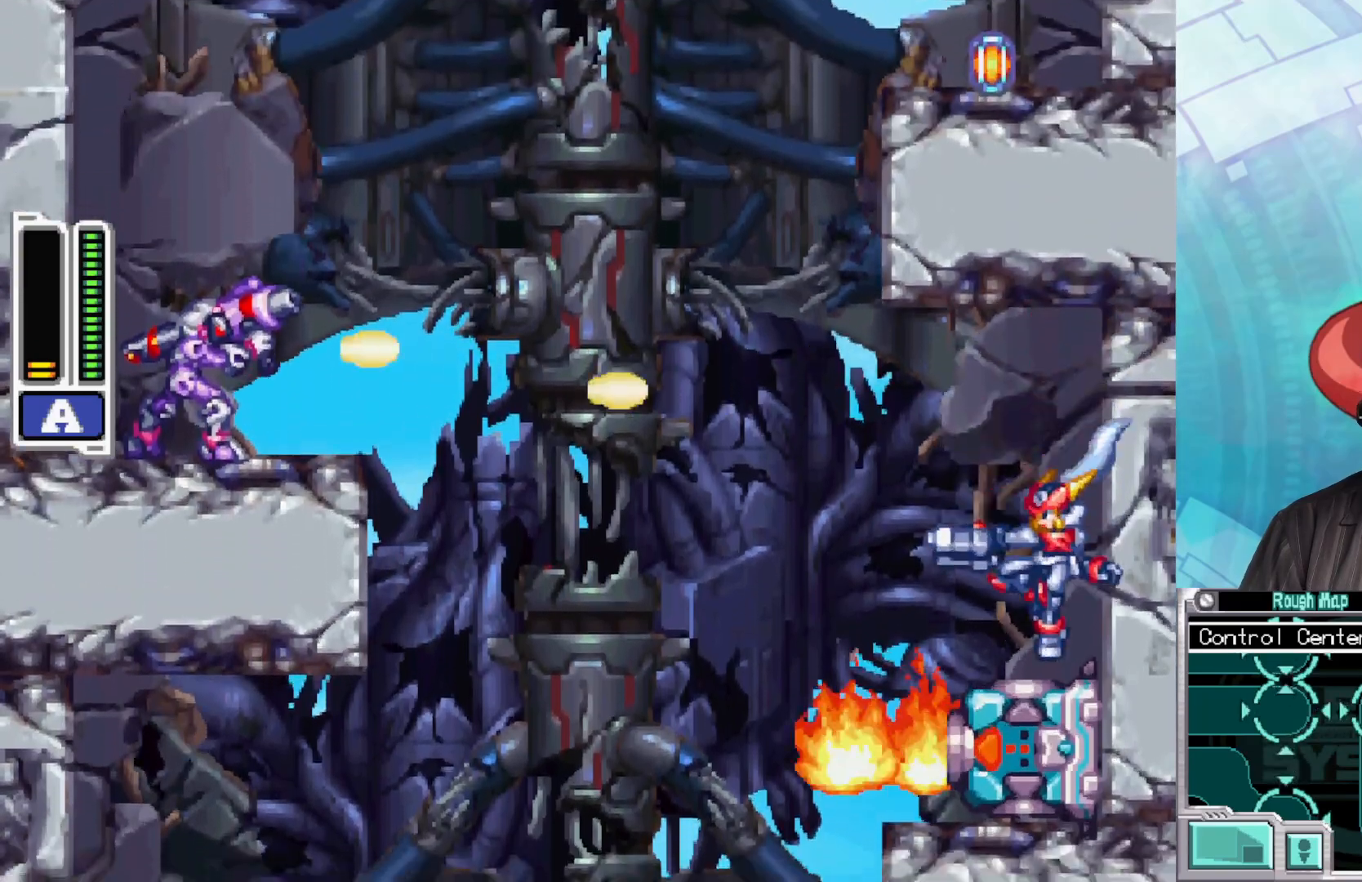
{"buttons": ["A", "B"], "left_stick": "left", "right_stick": "center", "events": [[317, "left_stick", "left"], [350, "B", "down"], [450, "A", "down"]]}
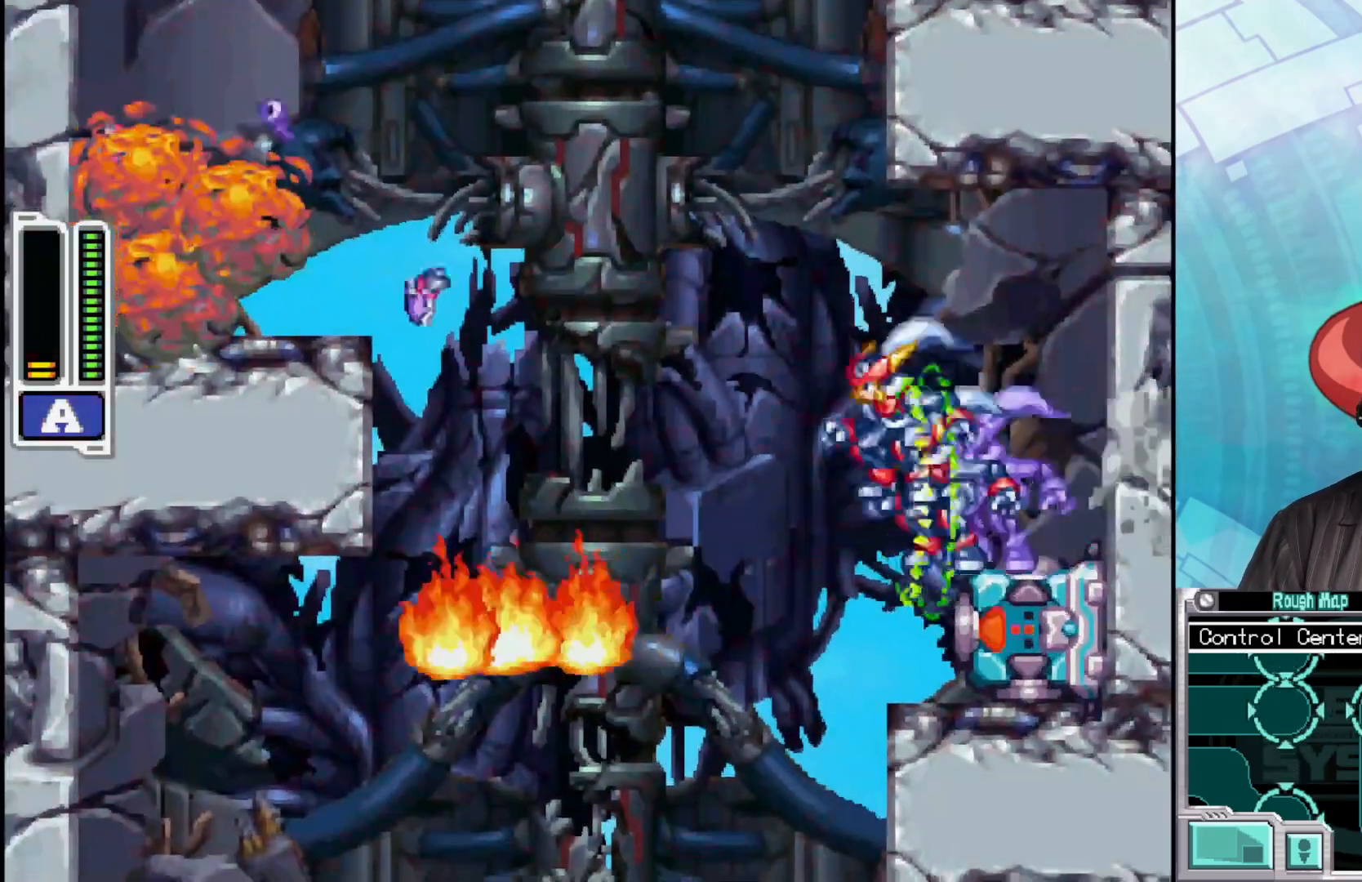
{"buttons": [], "left_stick": "left", "right_stick": "center", "events": [[350, "B", "up"], [383, "A", "up"]]}
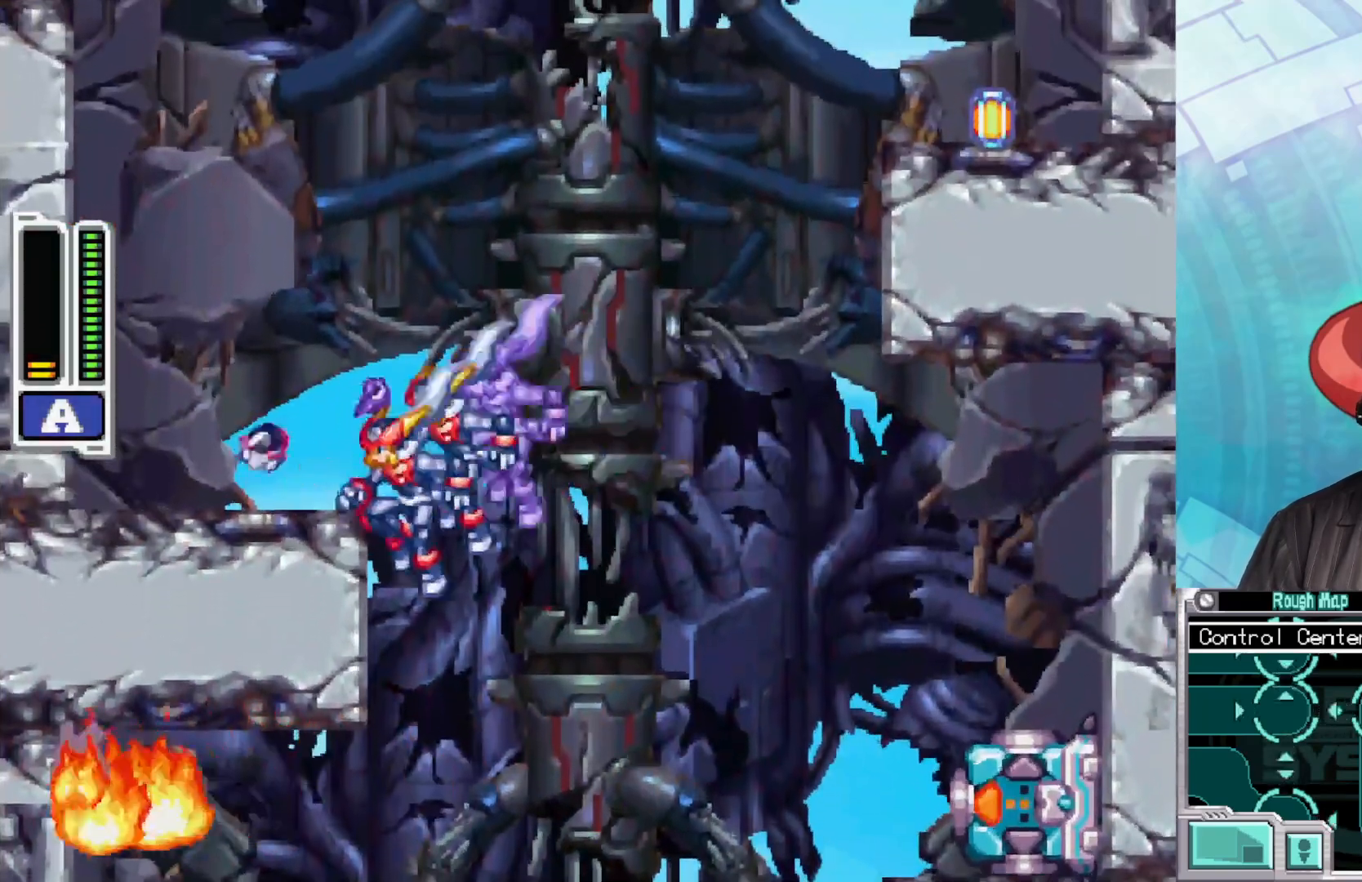
{"buttons": [], "left_stick": "left", "right_stick": "center", "events": [[50, "A", "down"], [367, "A", "up"]]}
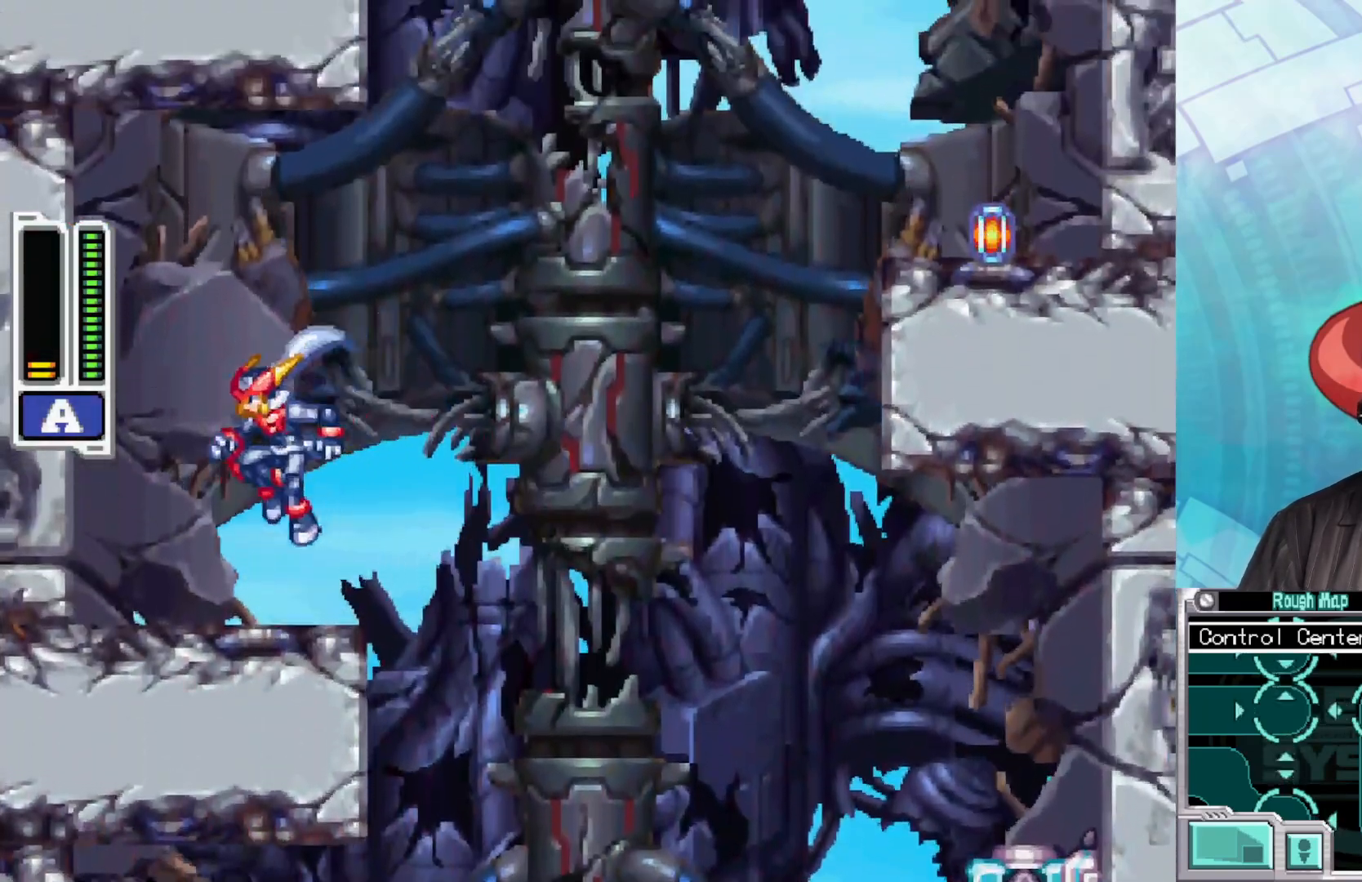
{"buttons": ["A", "B"], "left_stick": "right", "right_stick": "center", "events": [[33, "left_stick", "center"], [150, "left_stick", "down-right"], [250, "B", "down"], [267, "A", "down"], [283, "left_stick", "right"]]}